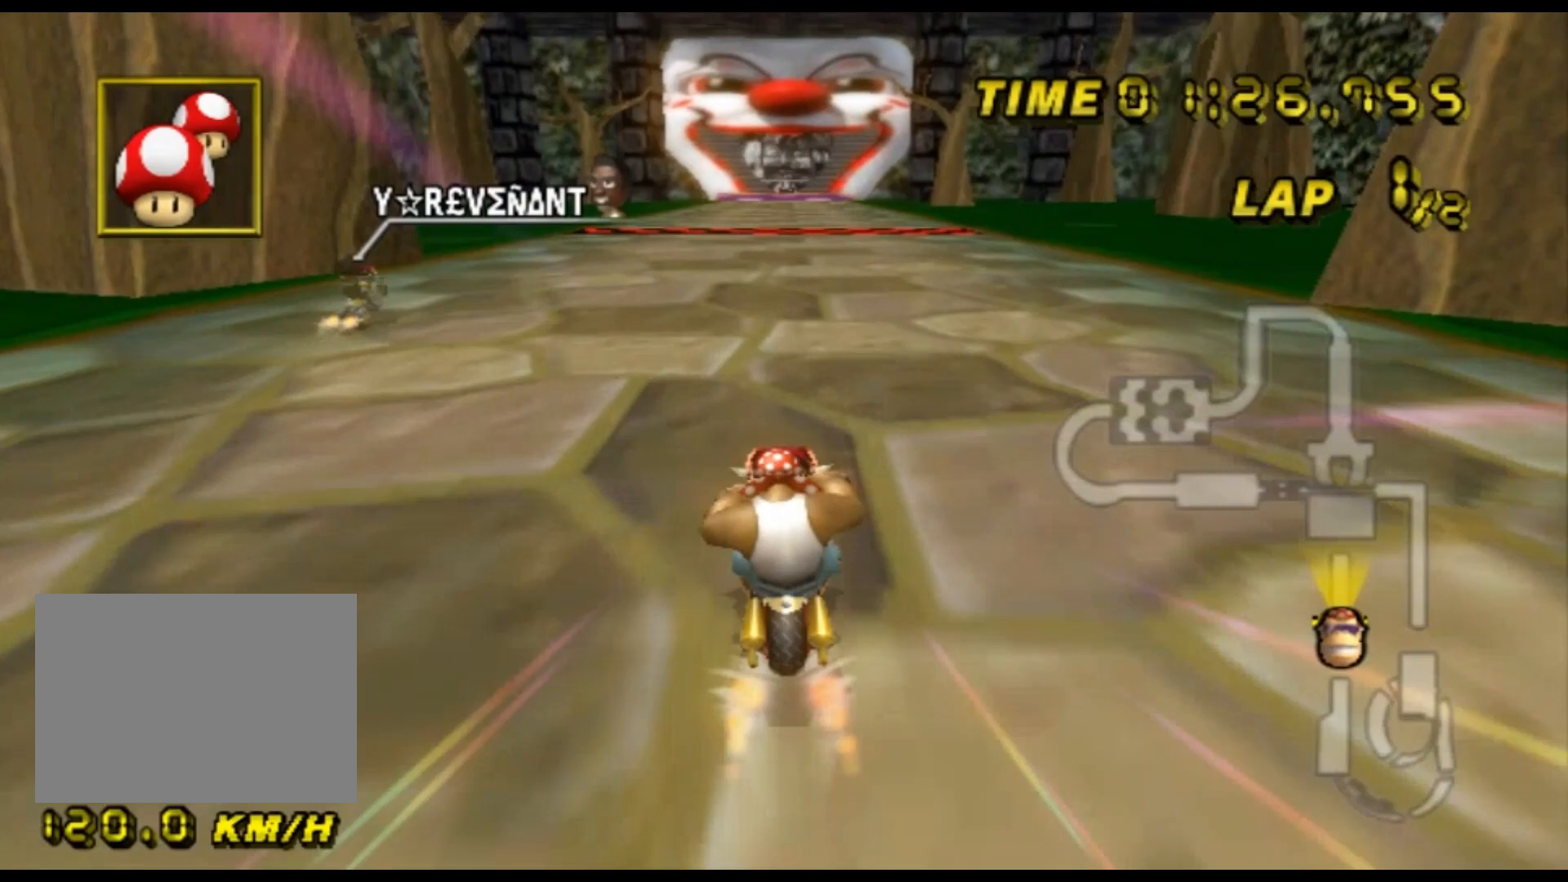
Gameplay with a controller (Nintendo layout); each line is a JSON object with the inputs held at the frame after it. "events" lists button and stick changes between this image and that frame as [ms after this image, input, new state], when the widget could be followed in between. Not read: B L3 R3 X Y Z.
{"buttons": ["A"], "left_stick": "center", "events": [[33, "left_stick", "center"], [367, "R1", "down"], [500, "R1", "up"]]}
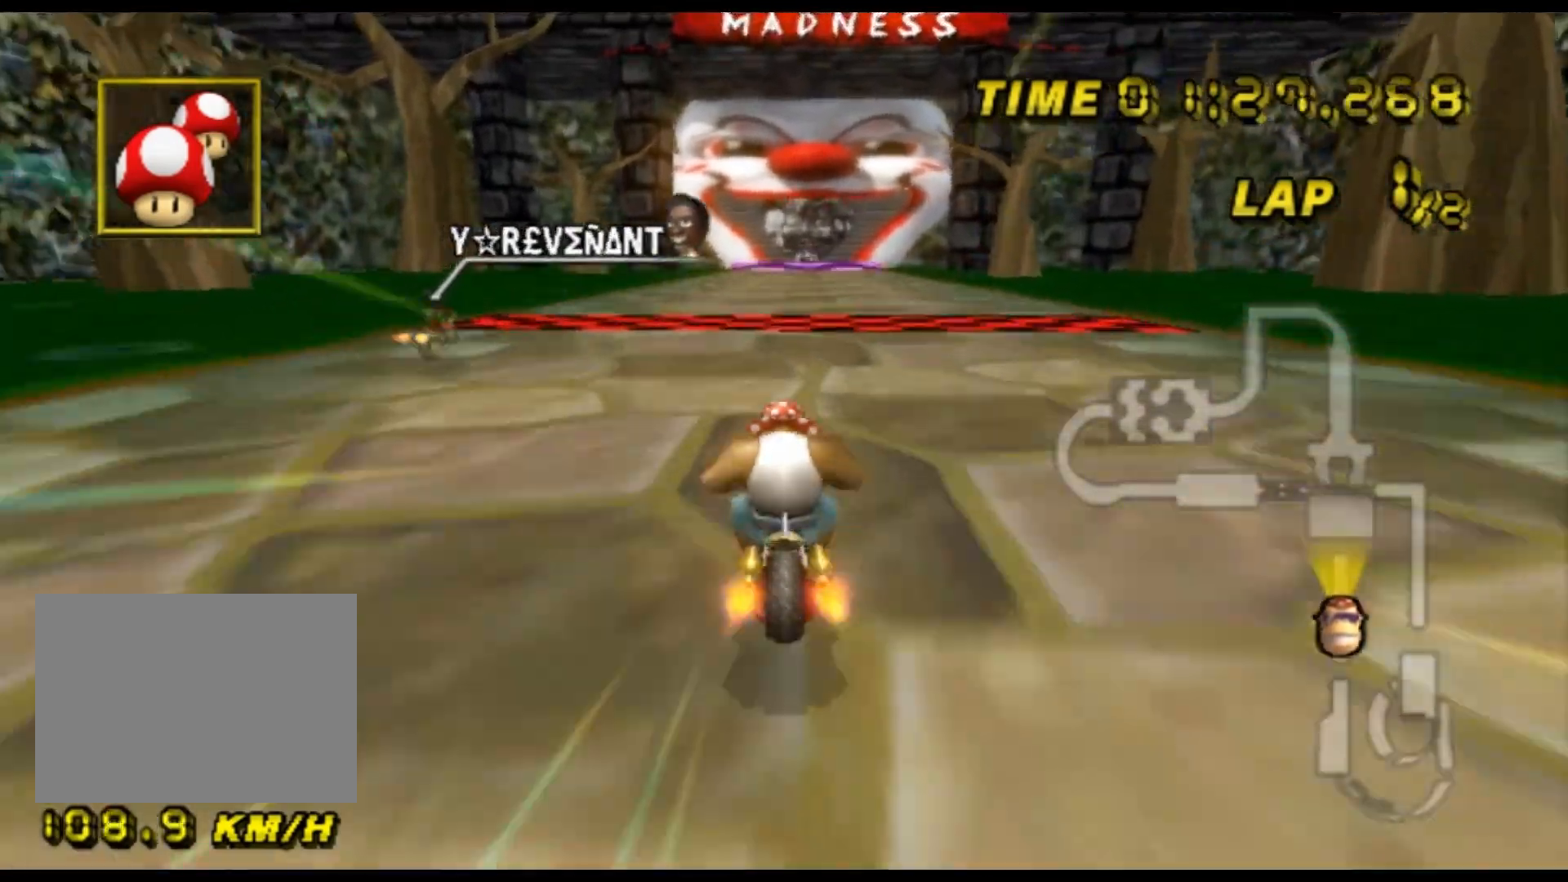
{"buttons": ["A"], "left_stick": "center", "events": [[167, "DPAD_UP", "down"], [200, "DPAD_UP", "up"]]}
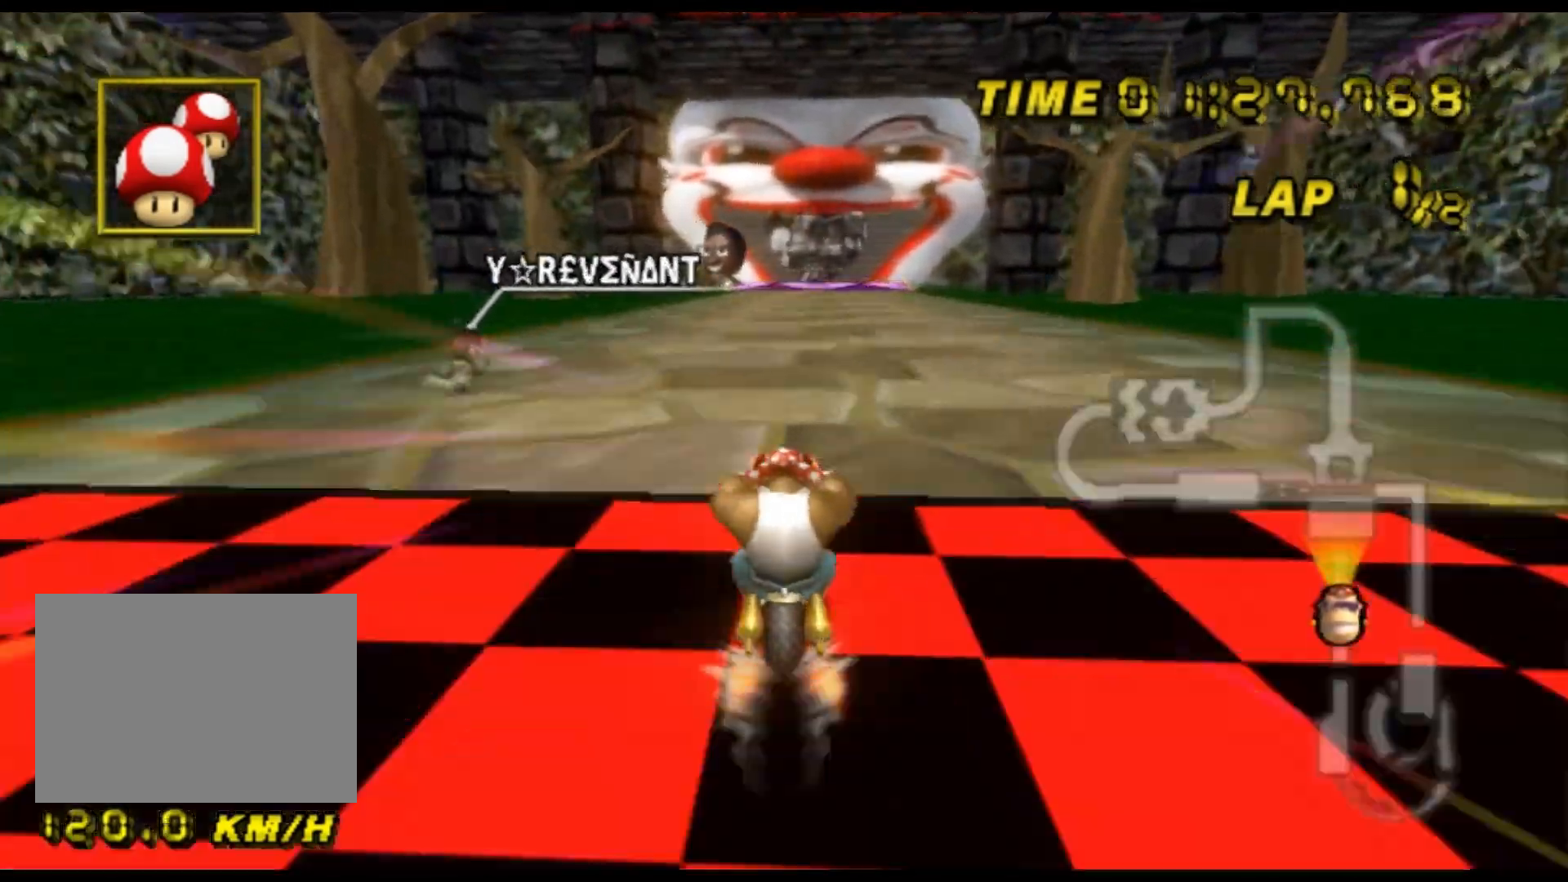
{"buttons": ["A"], "left_stick": "center", "events": []}
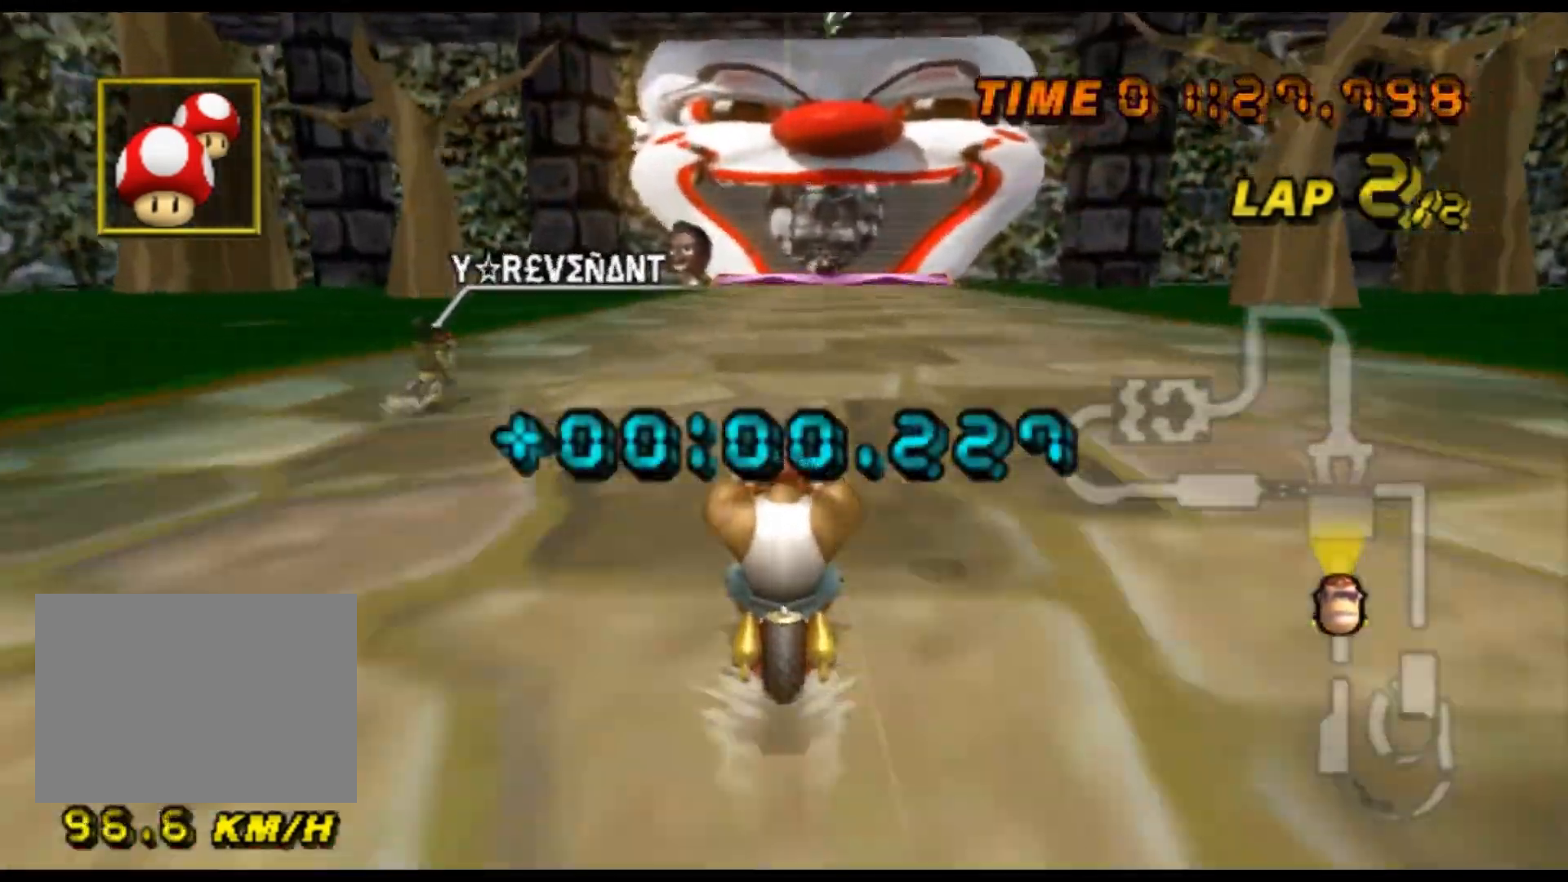
{"buttons": ["A"], "left_stick": "center", "events": []}
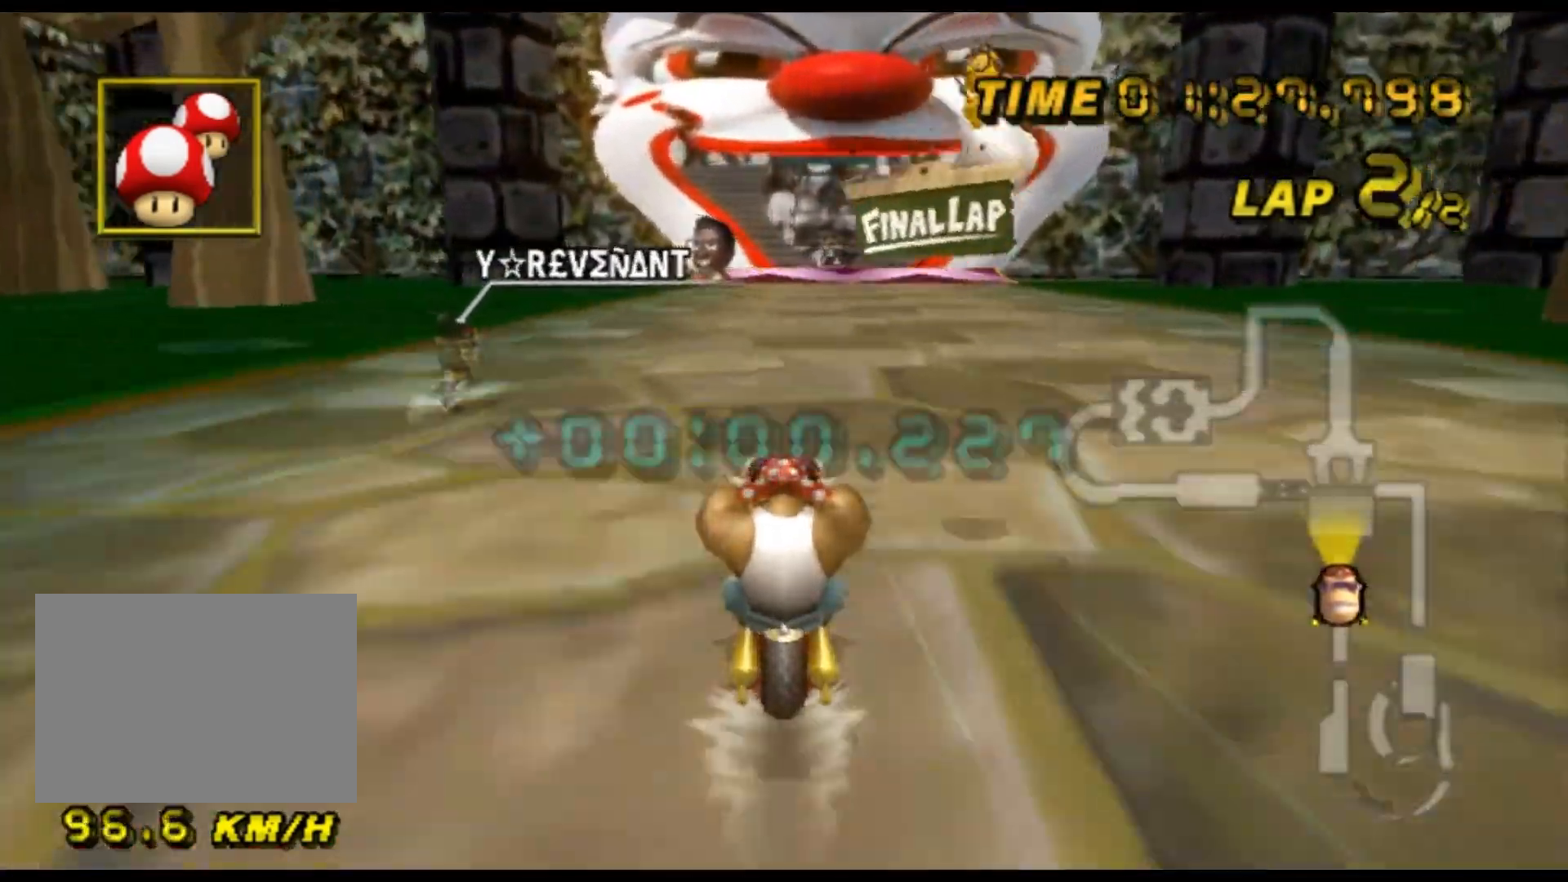
{"buttons": ["A"], "left_stick": "center", "events": []}
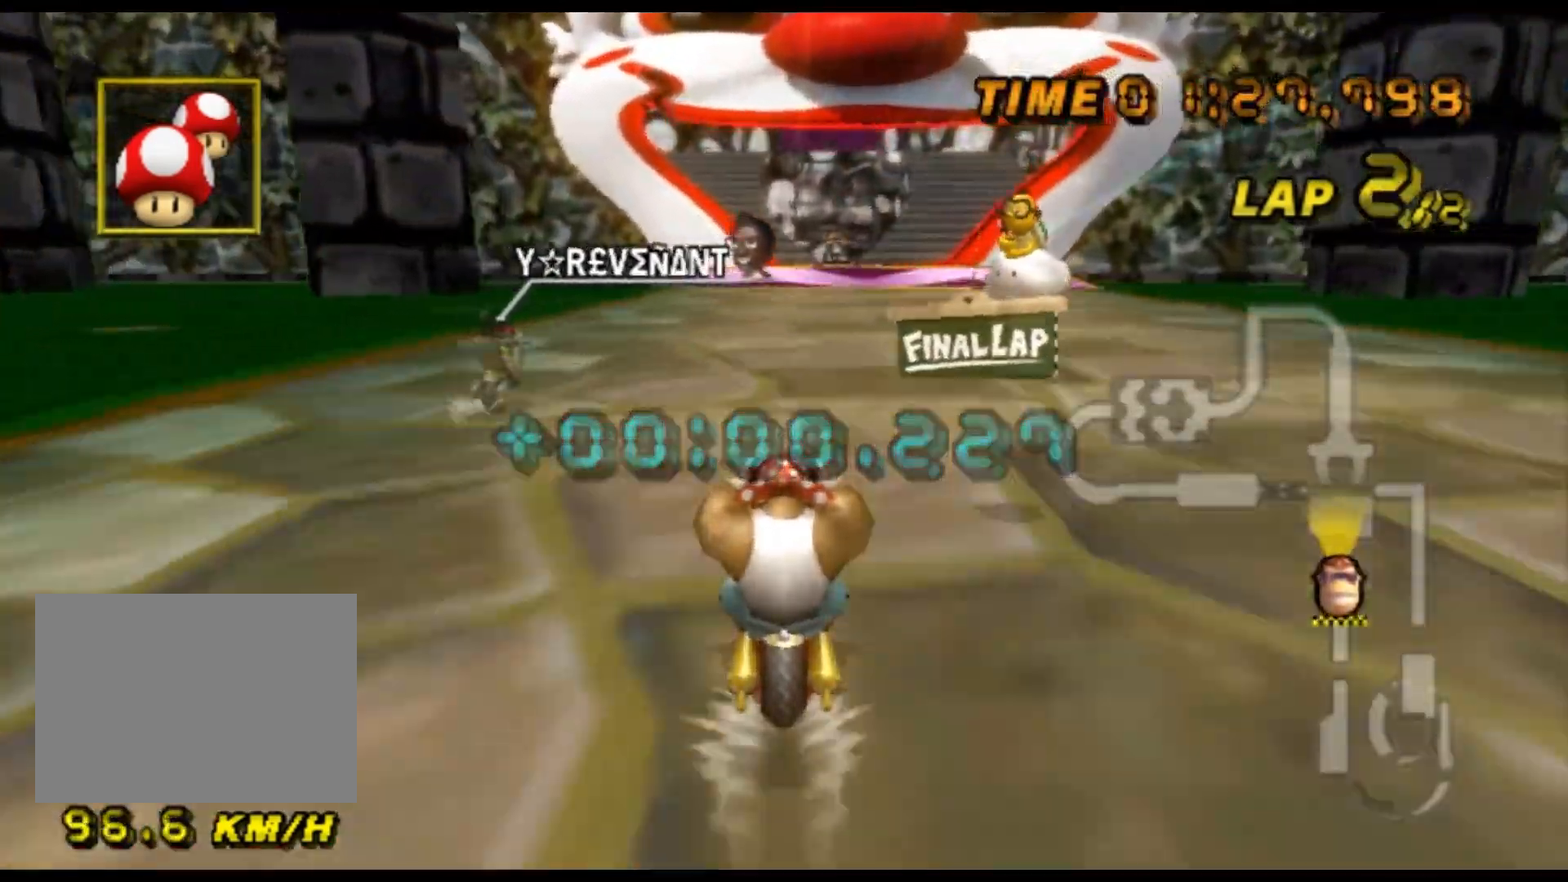
{"buttons": ["A"], "left_stick": "center", "events": []}
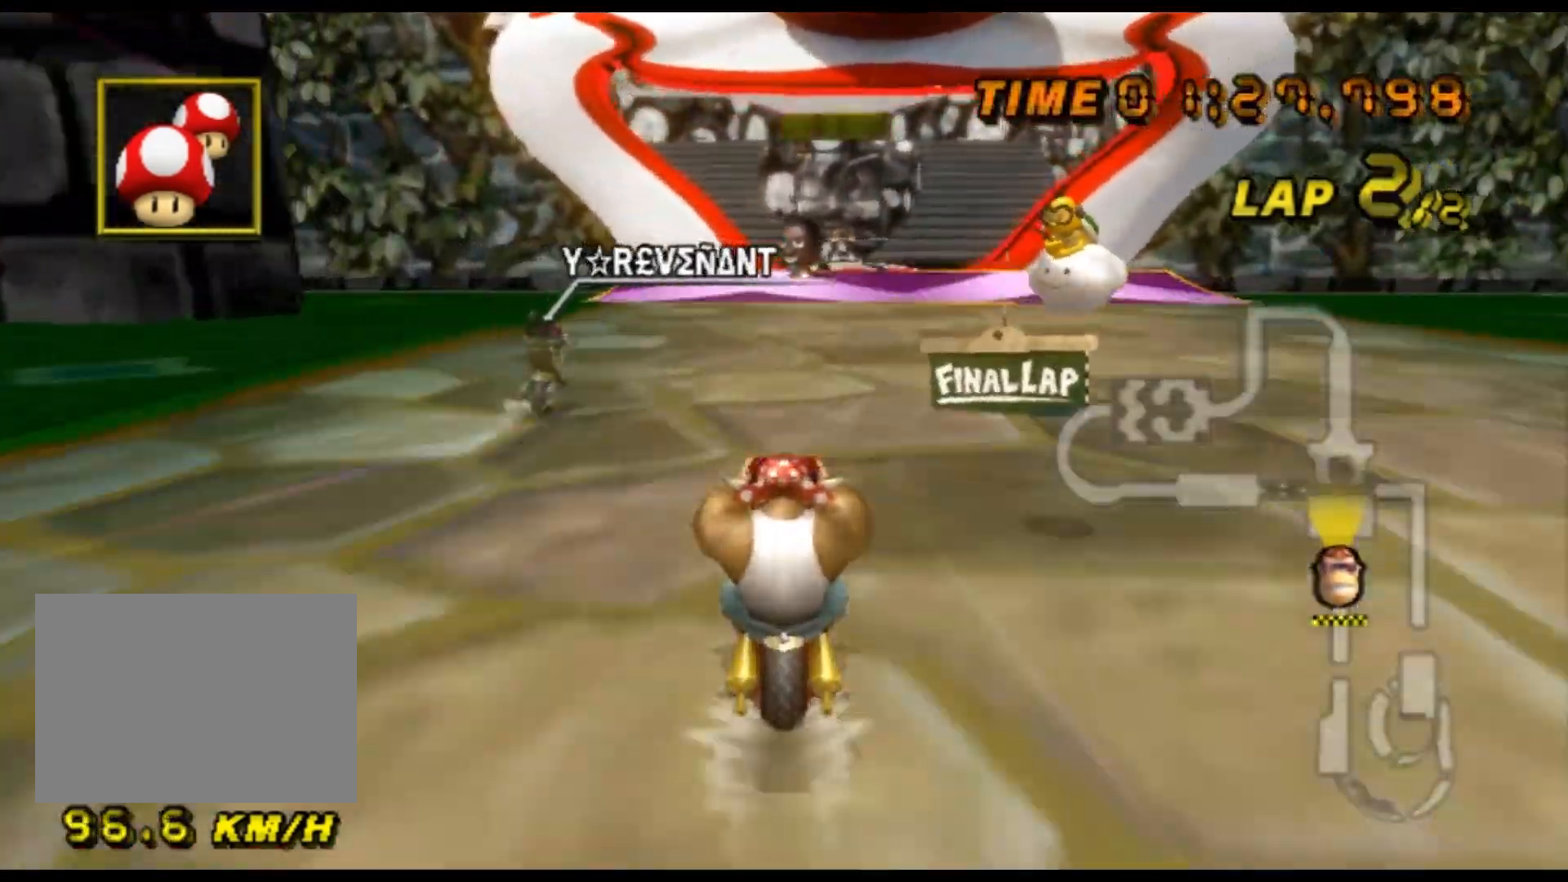
{"buttons": ["A"], "left_stick": "center", "events": []}
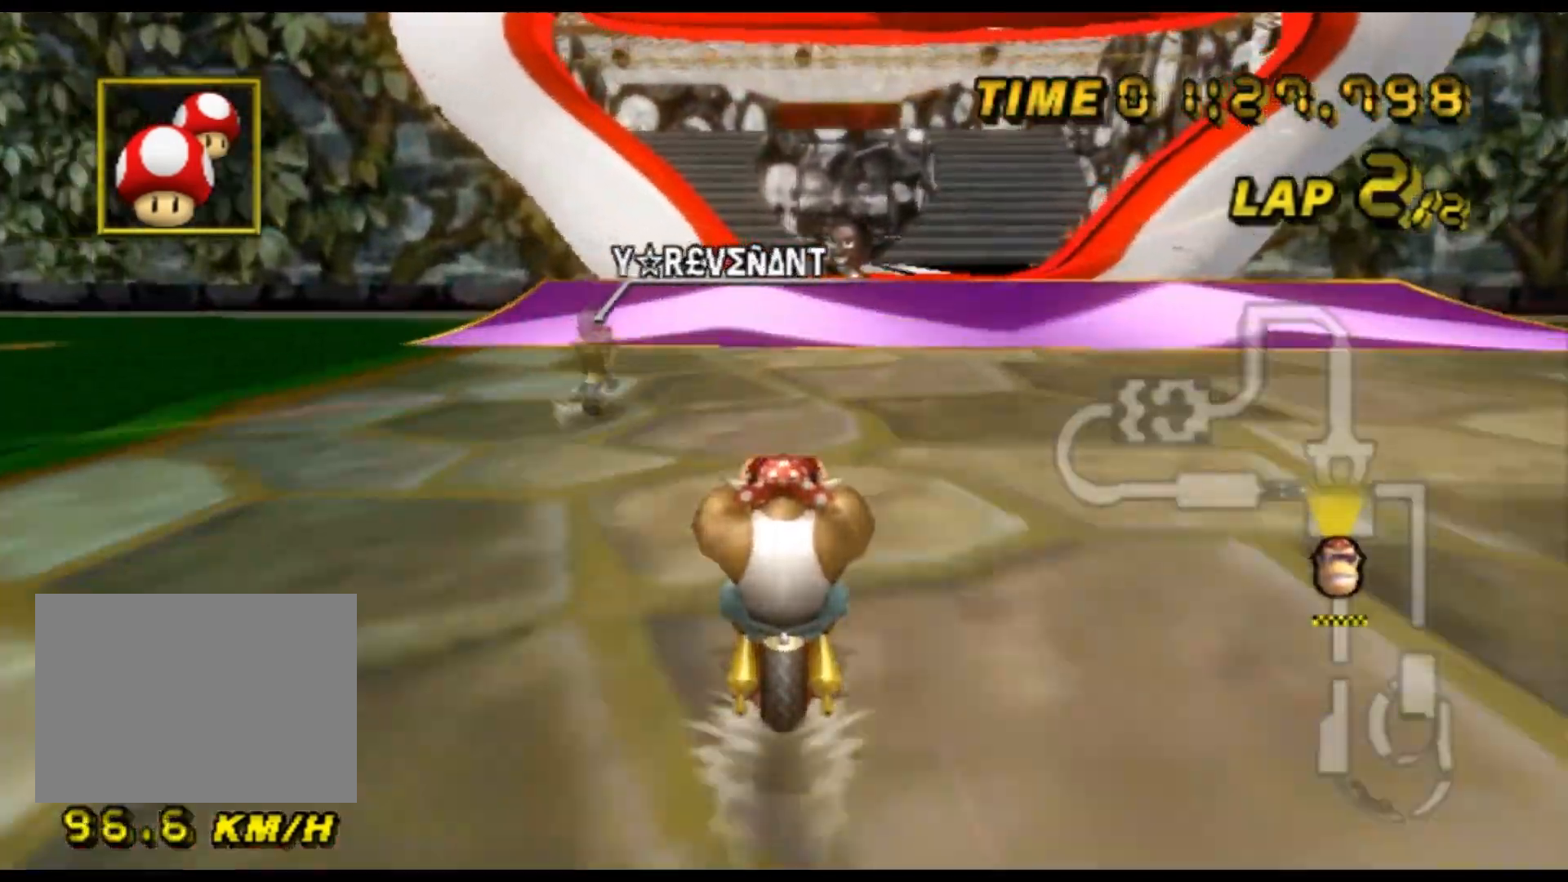
{"buttons": ["A"], "left_stick": "center", "events": [[467, "DPAD_UP", "down"], [500, "DPAD_UP", "up"]]}
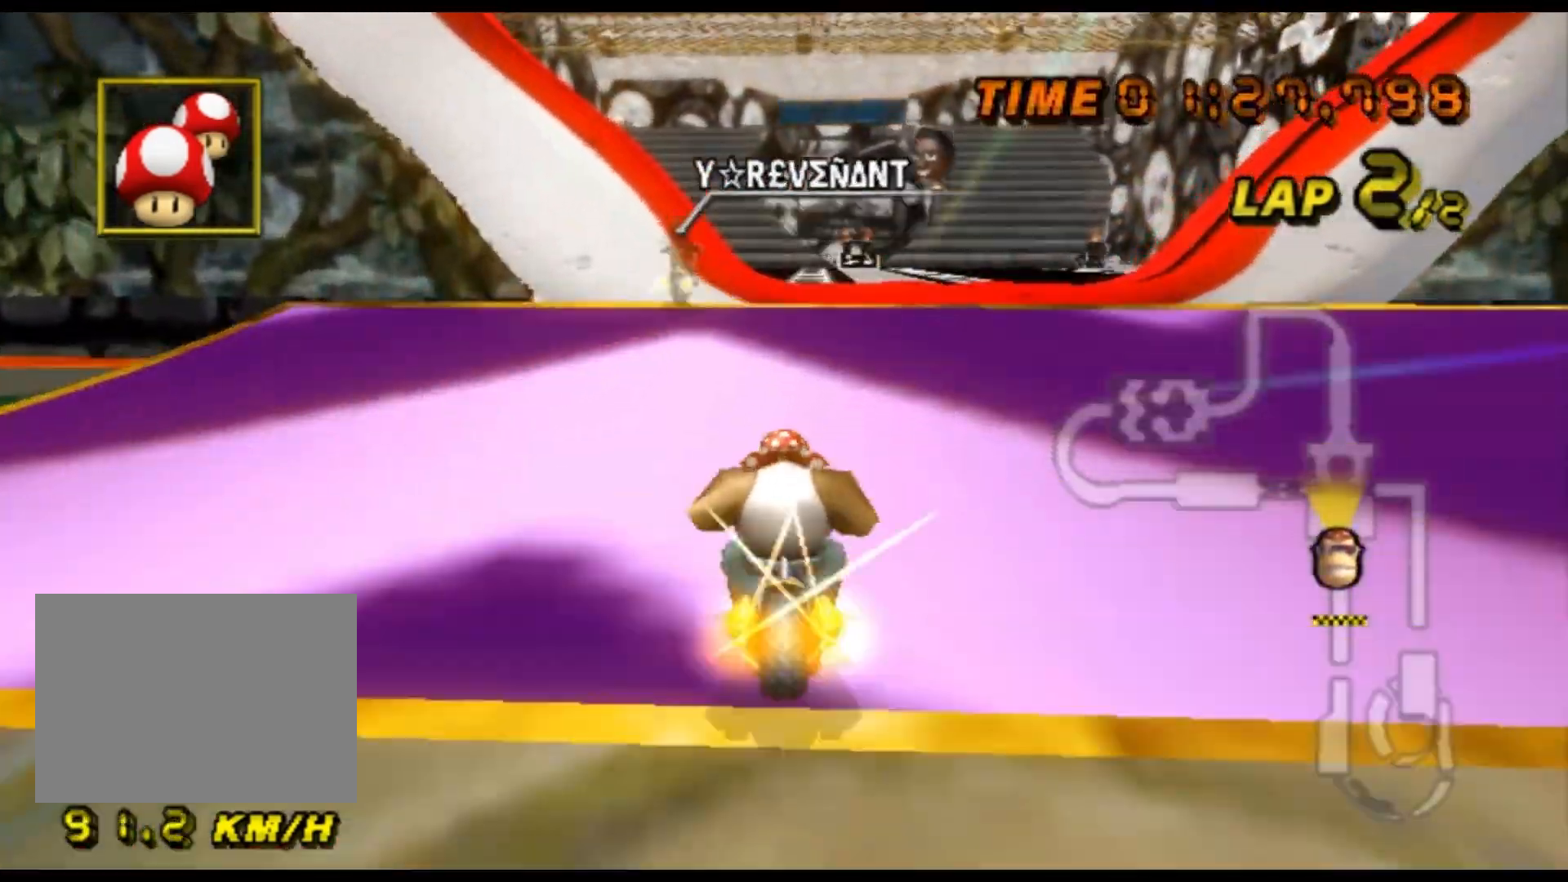
{"buttons": ["A"], "left_stick": "left", "events": [[167, "left_stick", "left"], [367, "left_stick", "up-left"], [500, "left_stick", "left"]]}
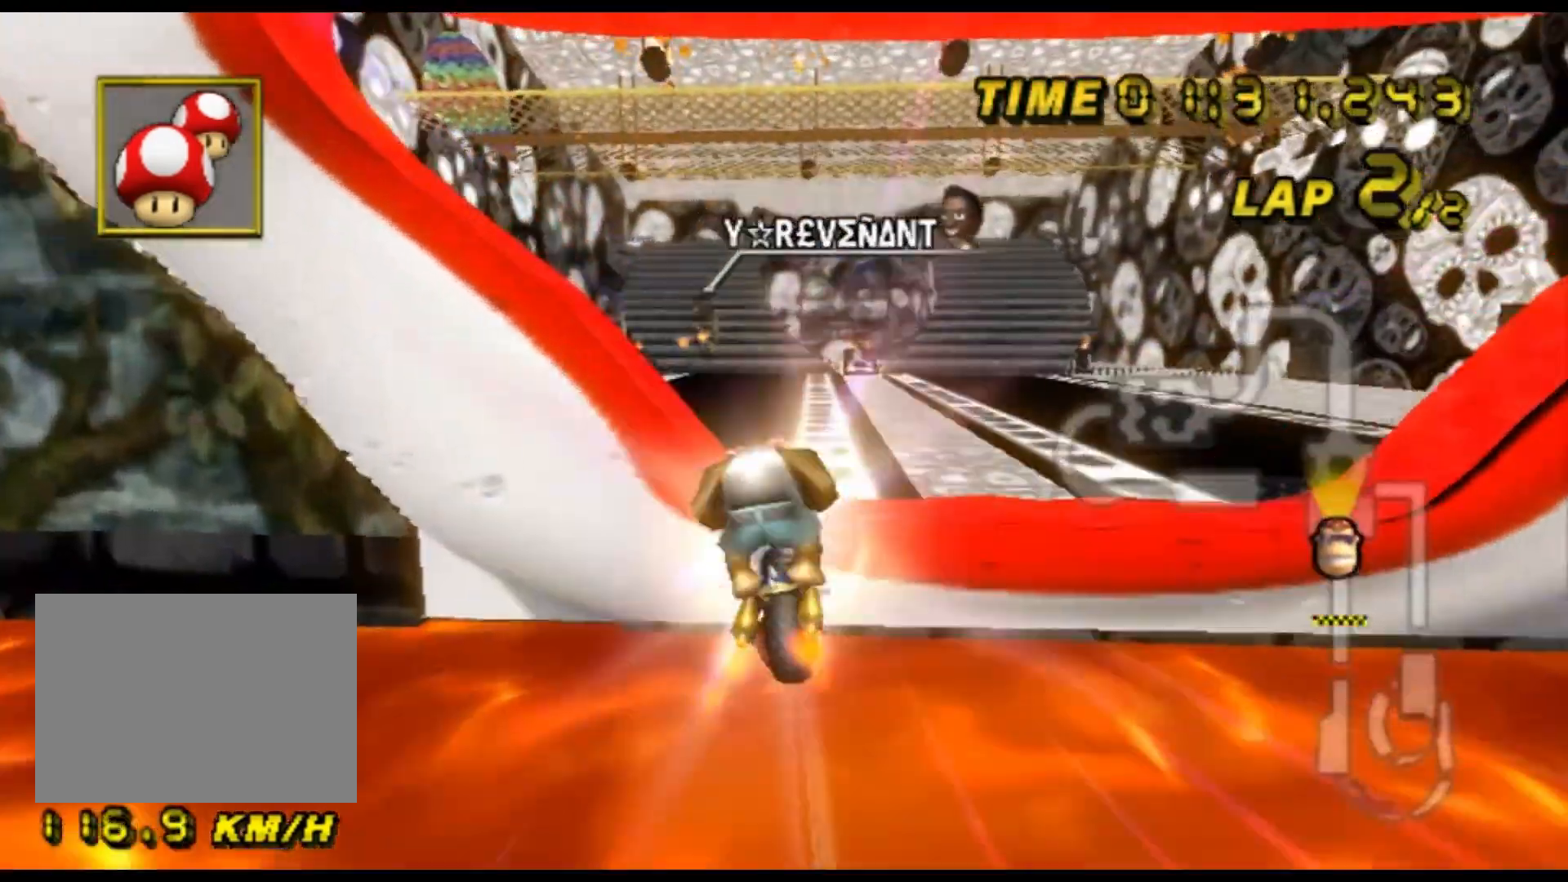
{"buttons": ["A"], "left_stick": "down-left", "events": [[133, "left_stick", "down-left"]]}
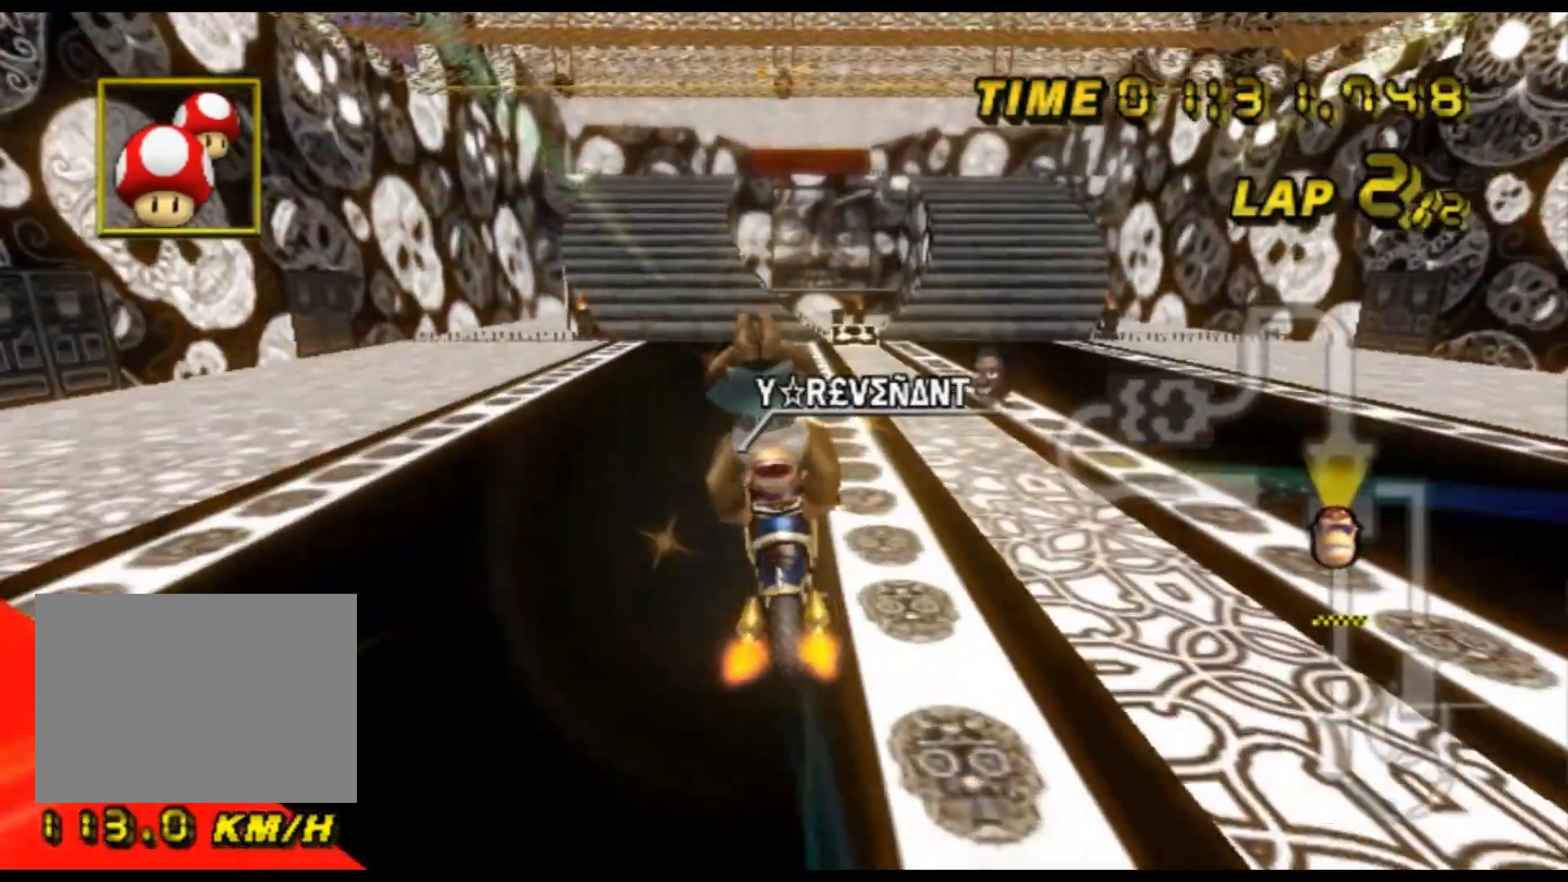
{"buttons": ["A"], "left_stick": "left", "events": [[467, "left_stick", "left"]]}
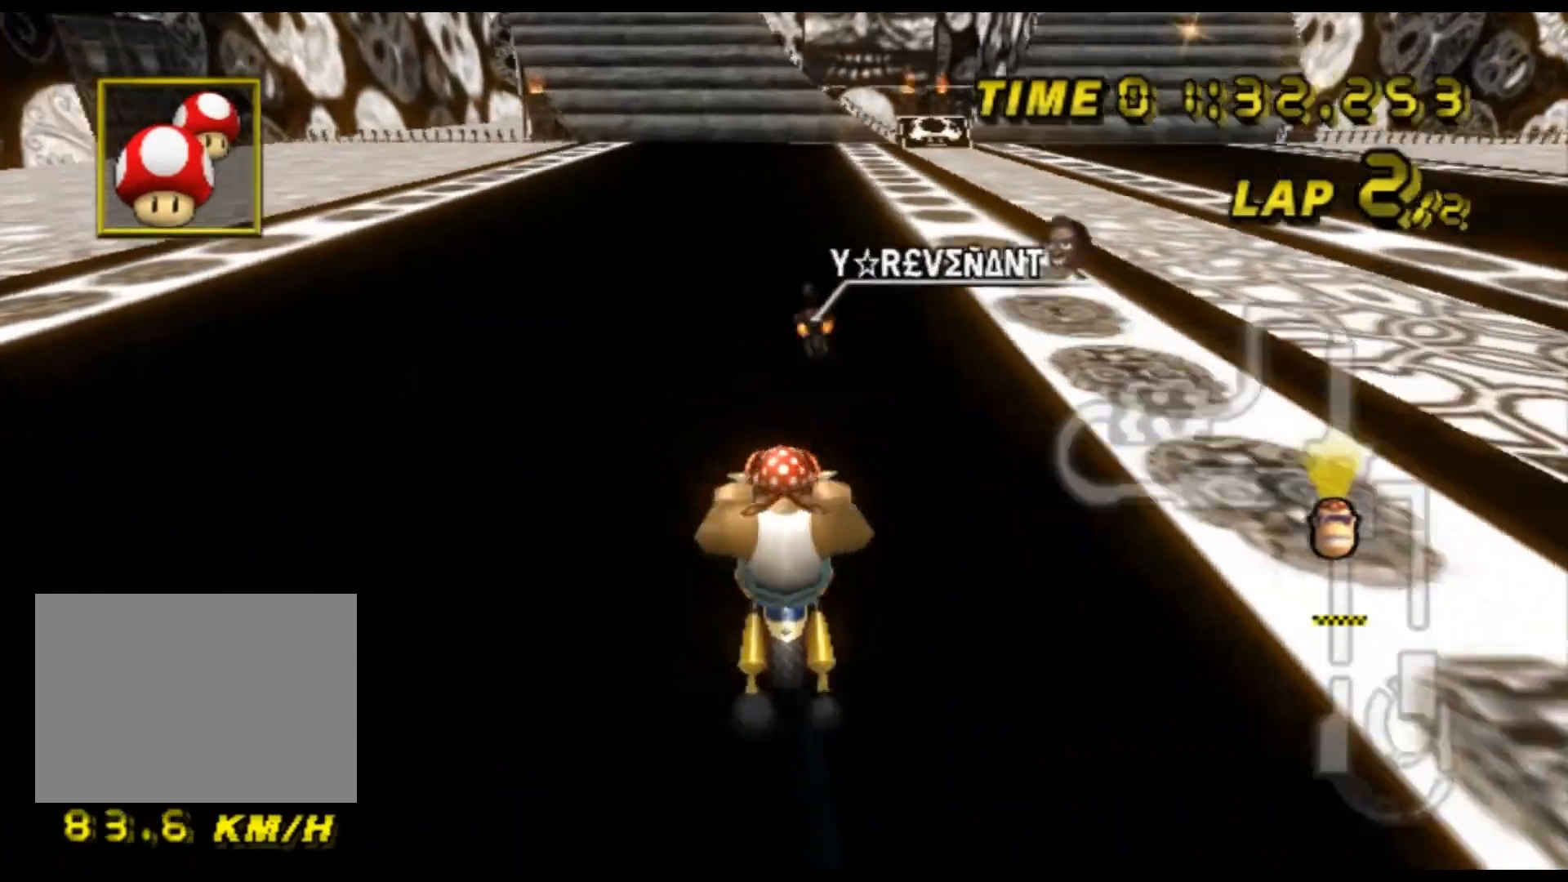
{"buttons": ["A"], "left_stick": "center", "events": [[133, "left_stick", "center"]]}
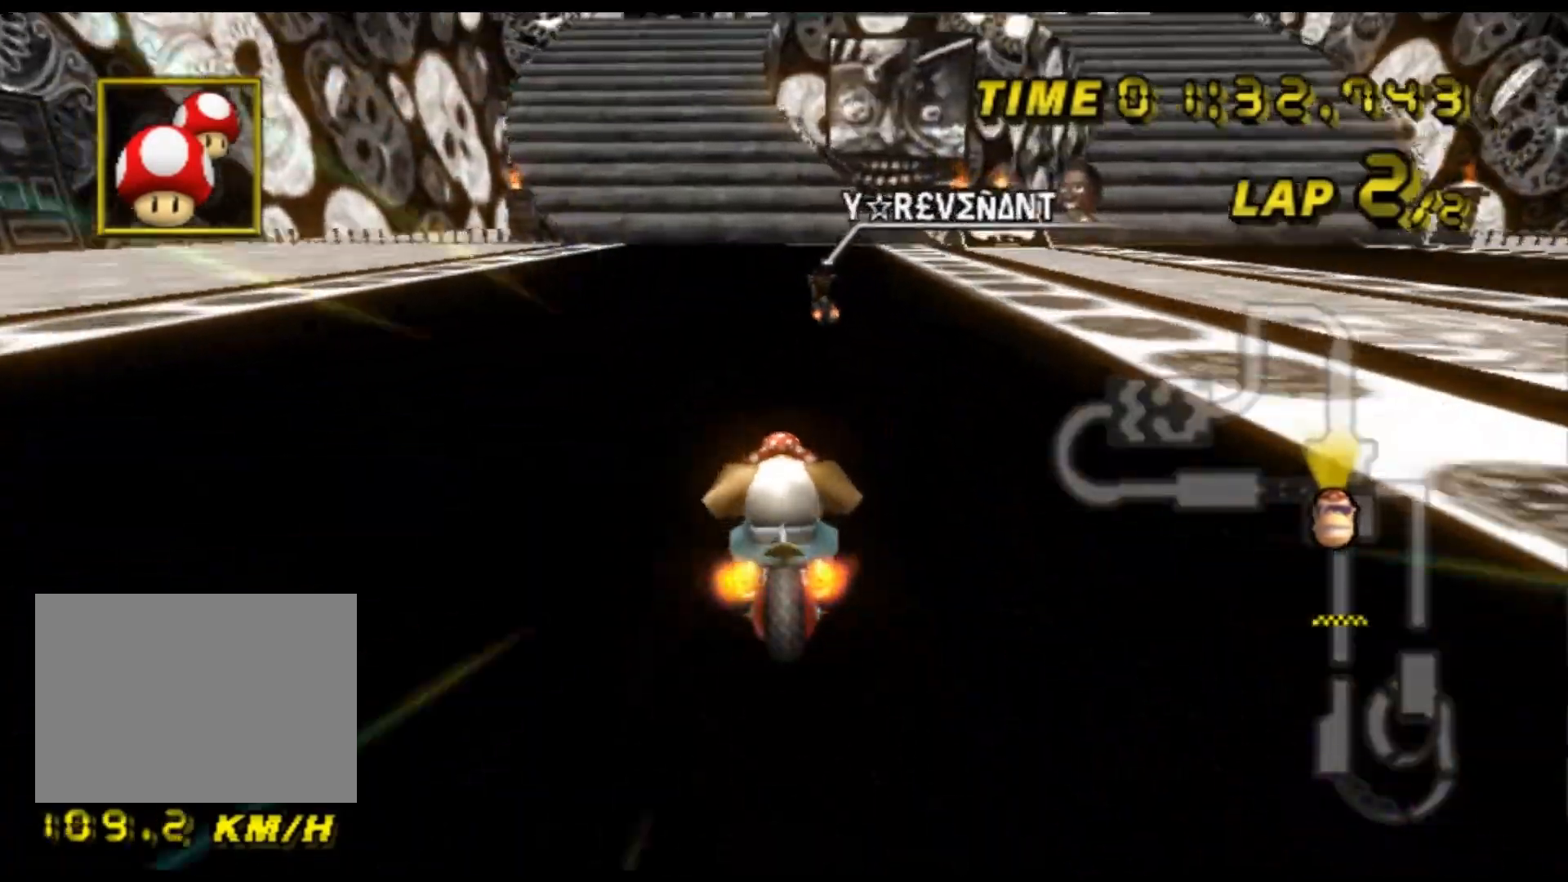
{"buttons": ["A"], "left_stick": "center", "events": [[167, "DPAD_UP", "down"], [200, "DPAD_UP", "up"], [233, "left_stick", "left"], [467, "left_stick", "center"]]}
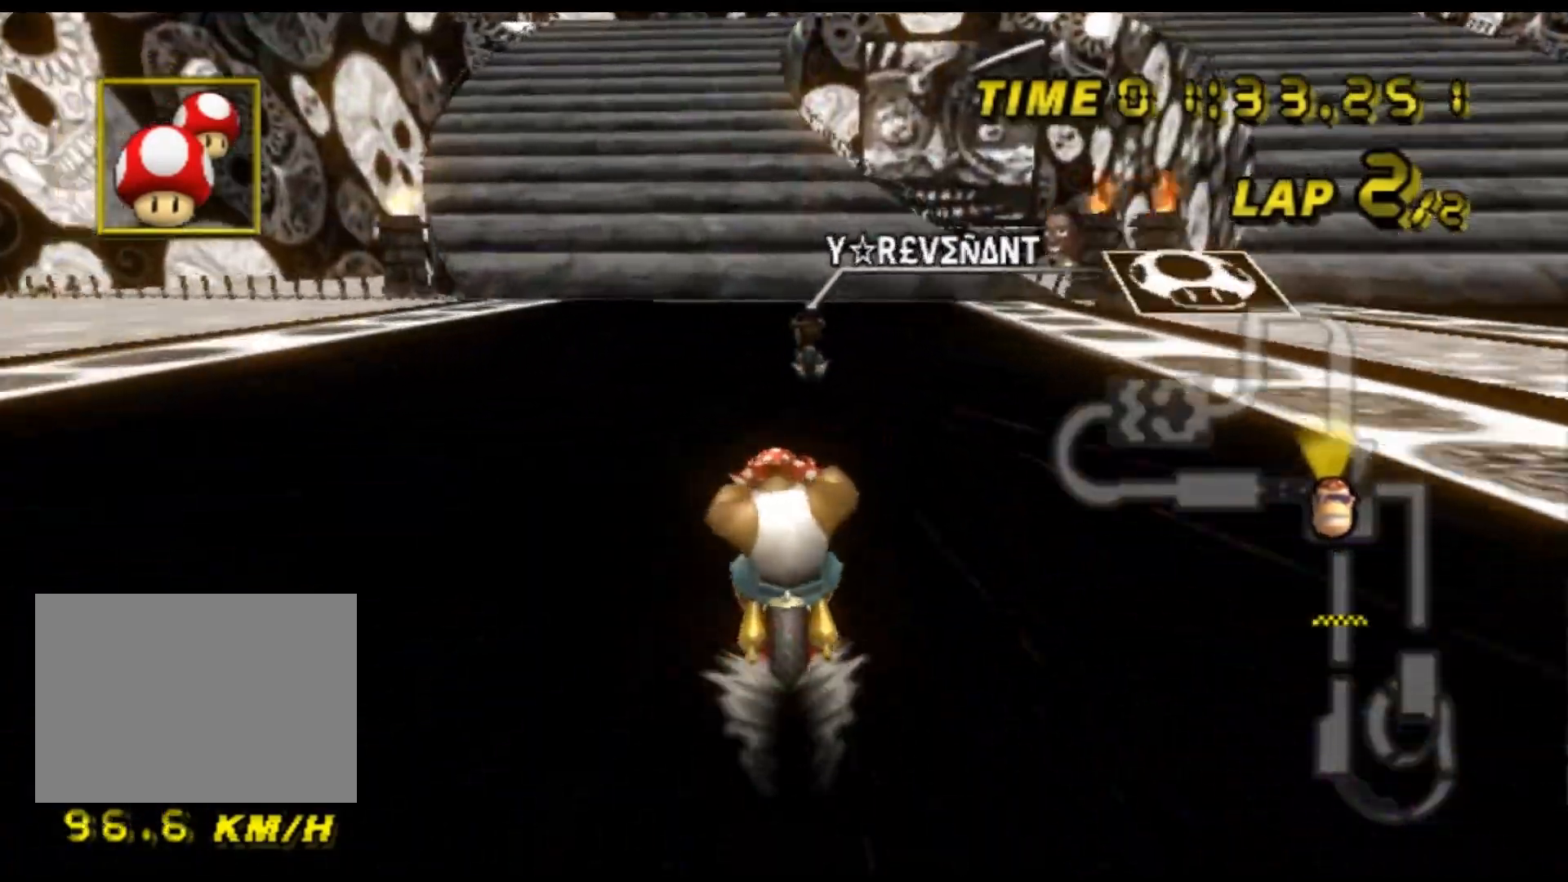
{"buttons": ["A"], "left_stick": "center", "events": []}
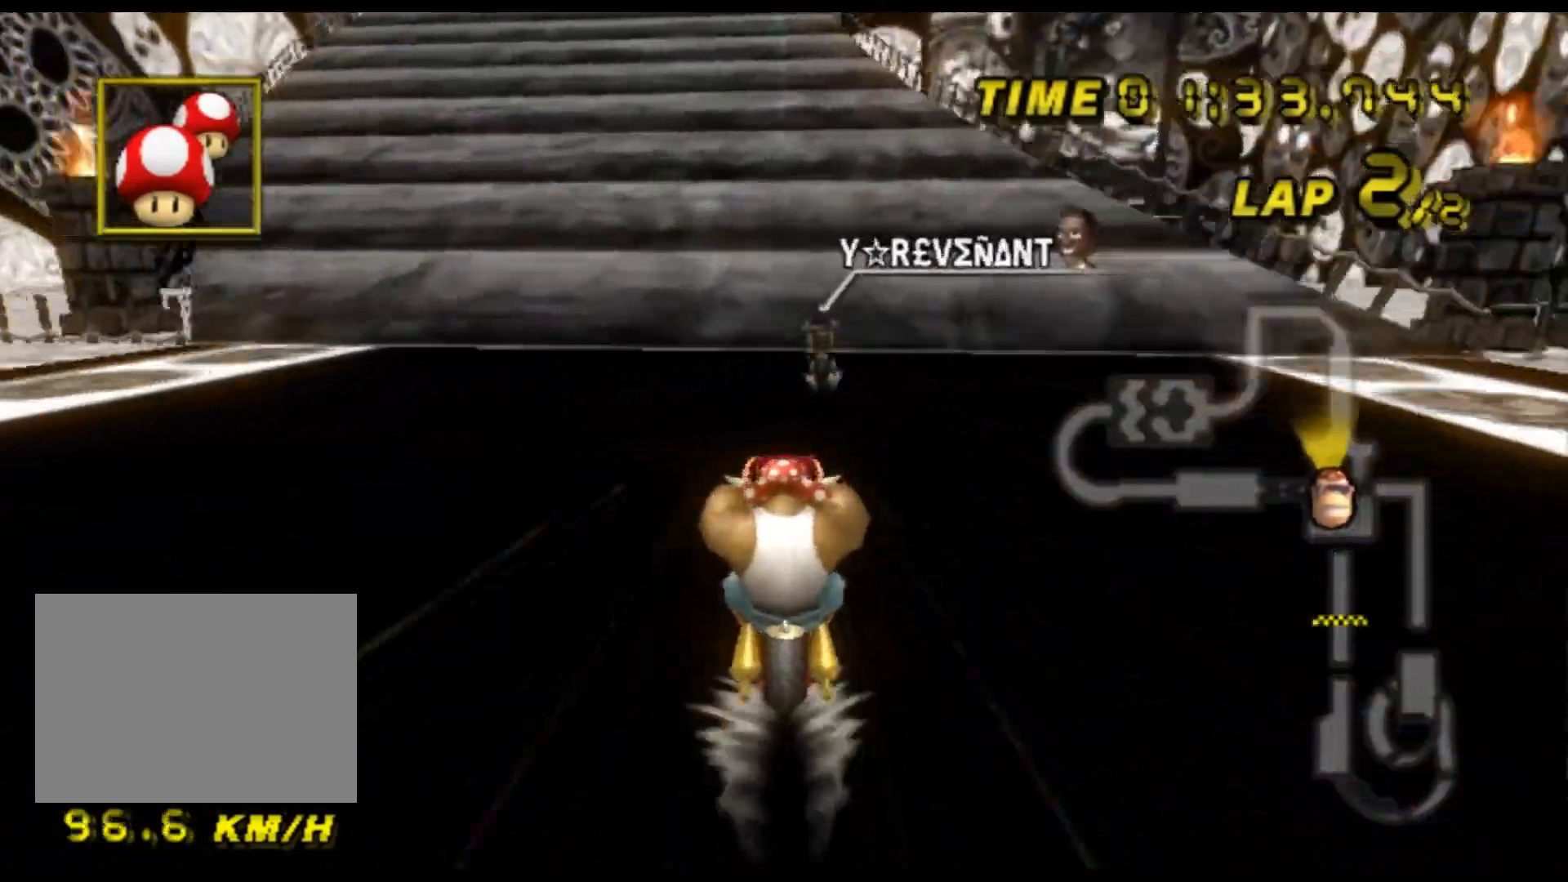
{"buttons": ["A"], "left_stick": "center", "events": []}
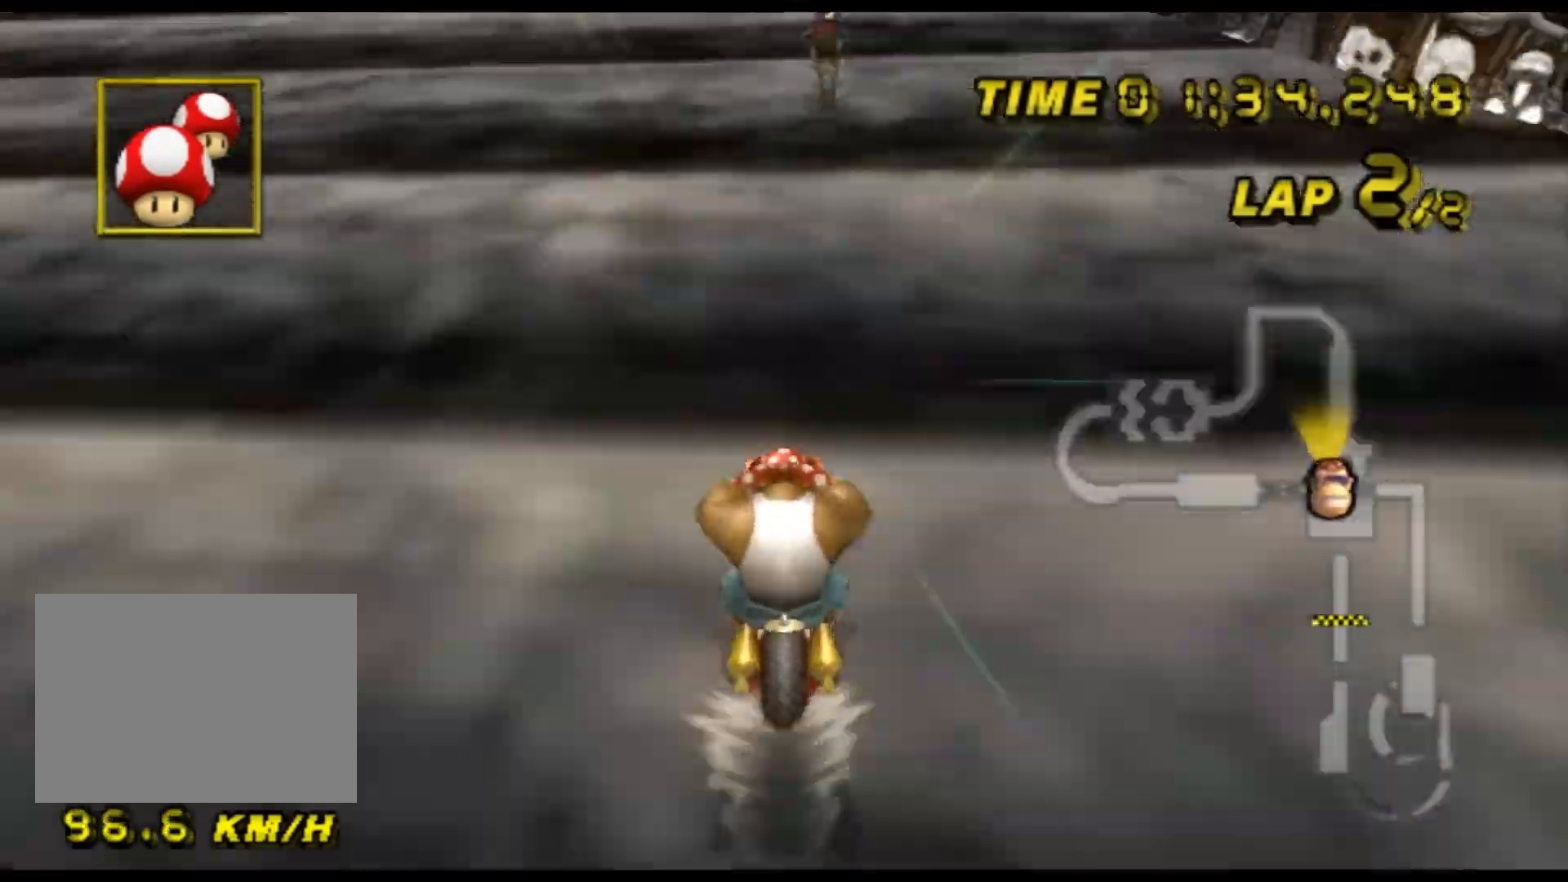
{"buttons": ["A"], "left_stick": "center", "events": []}
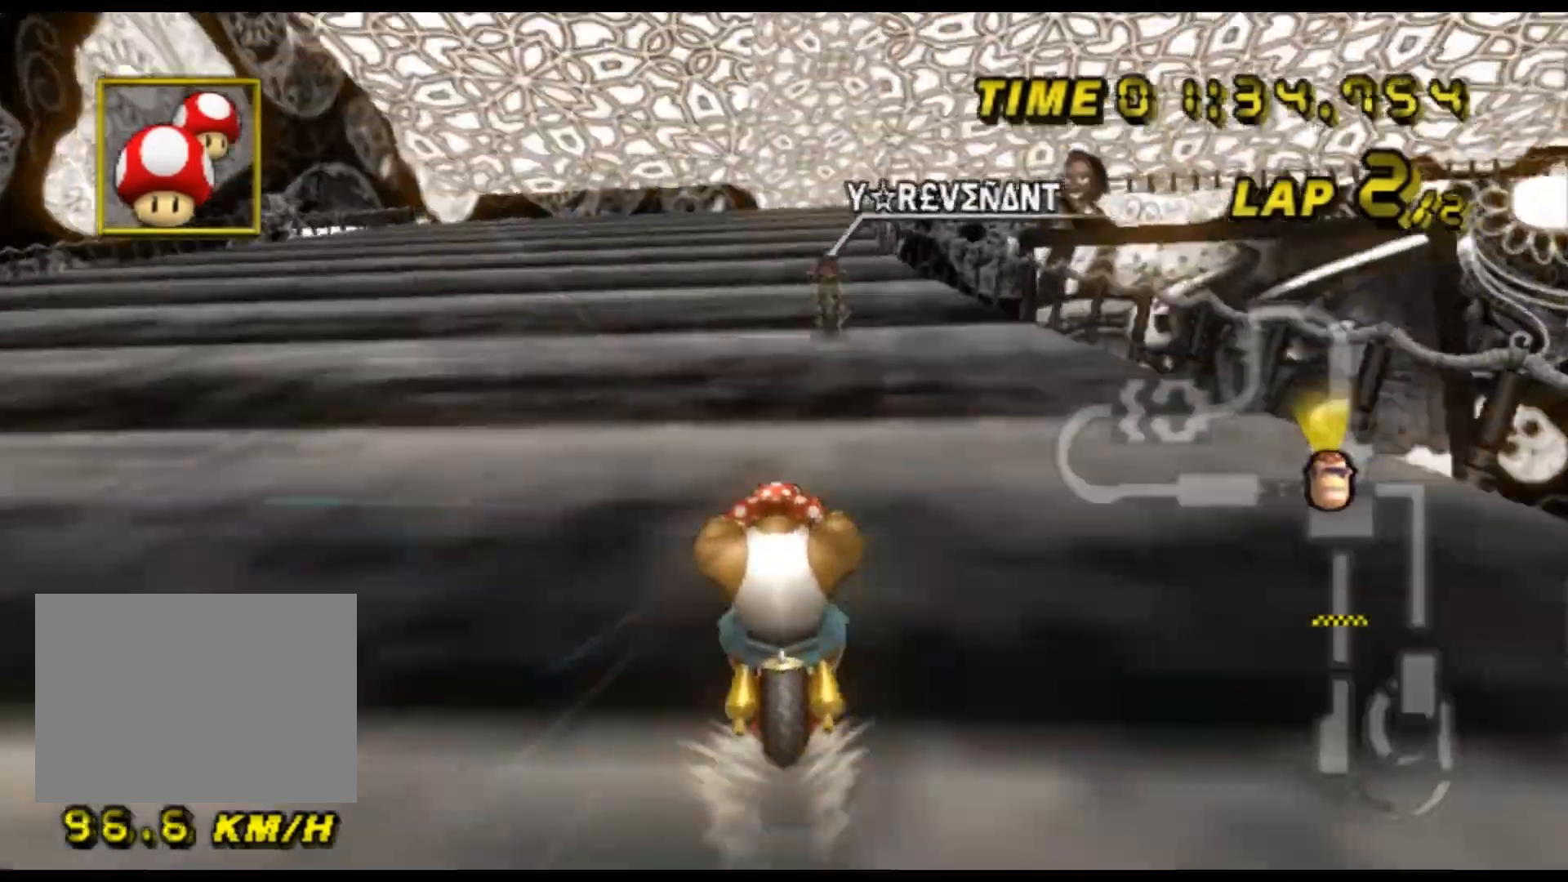
{"buttons": ["A"], "left_stick": "center", "events": []}
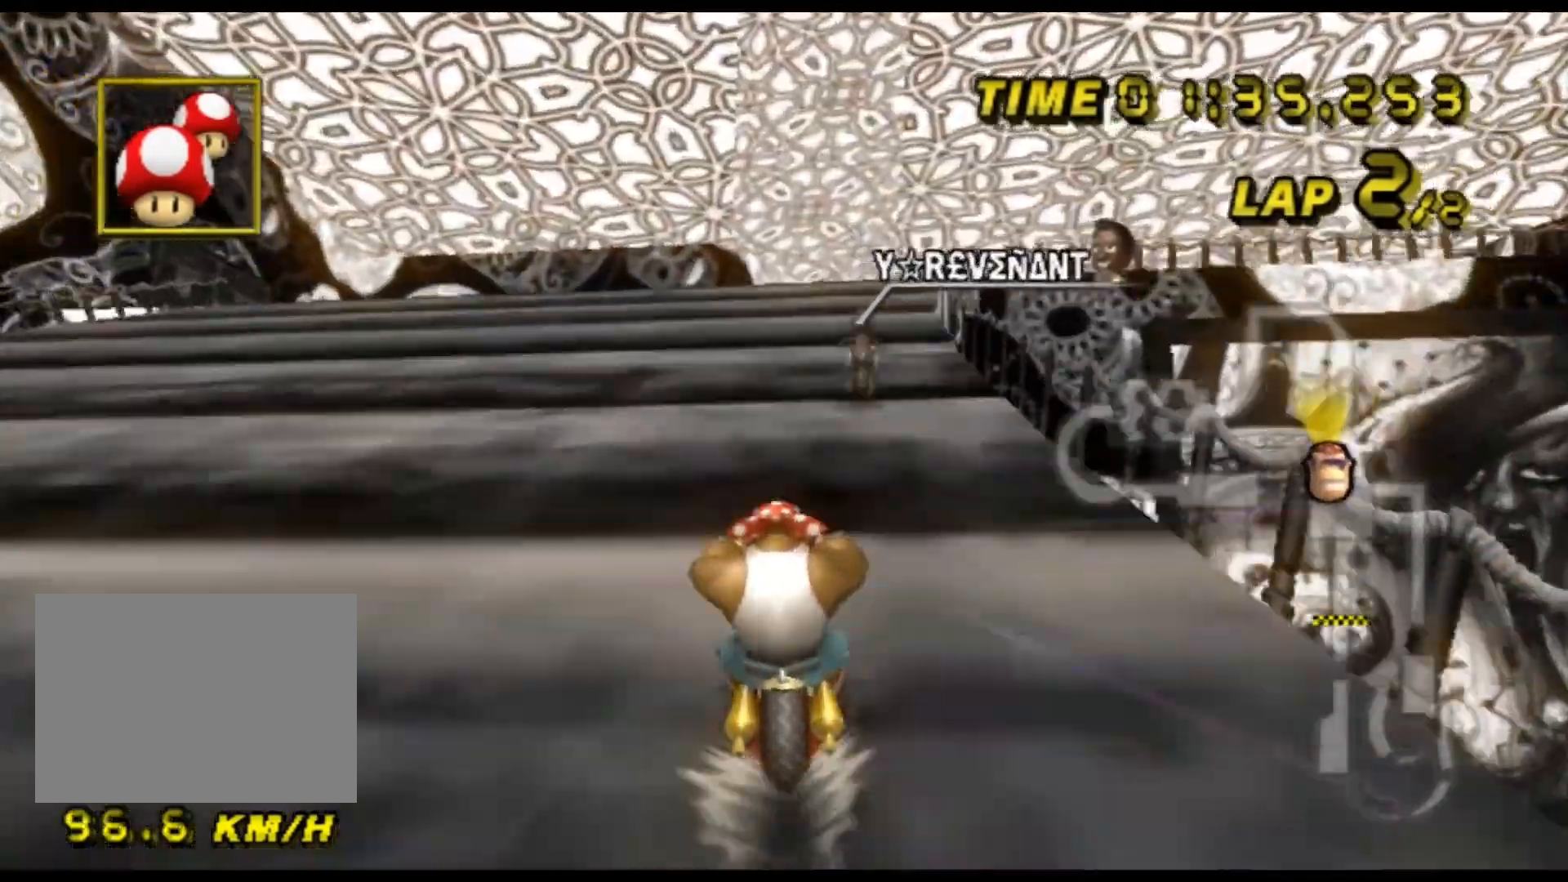
{"buttons": ["A"], "left_stick": "center", "events": [[200, "DPAD_UP", "down"], [233, "DPAD_UP", "up"]]}
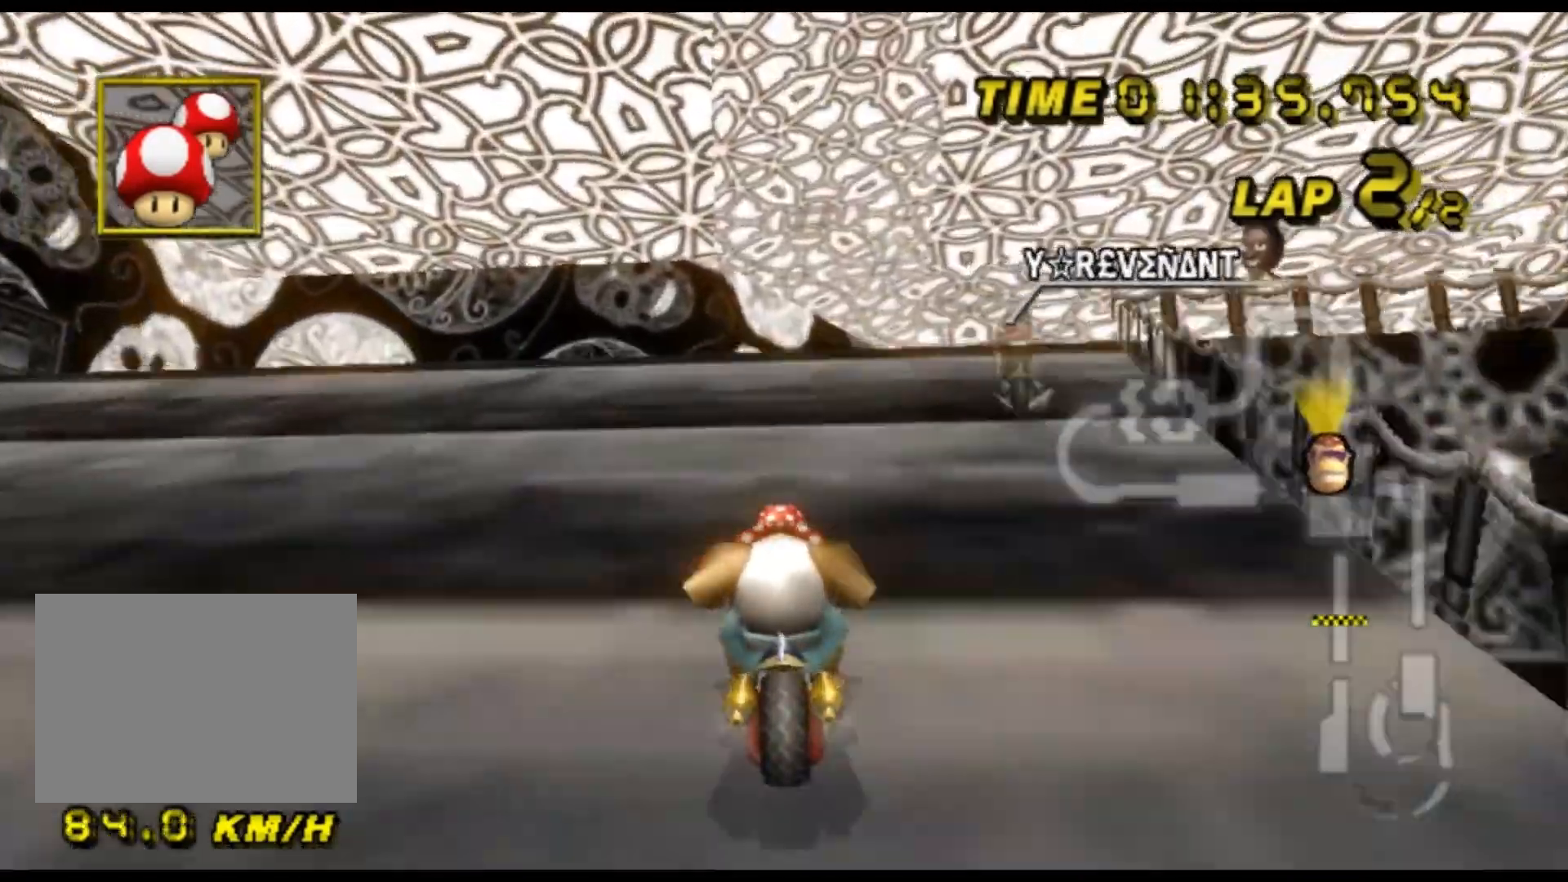
{"buttons": ["A", "R1"], "left_stick": "up-right", "events": [[33, "R1", "down"], [167, "left_stick", "up-right"]]}
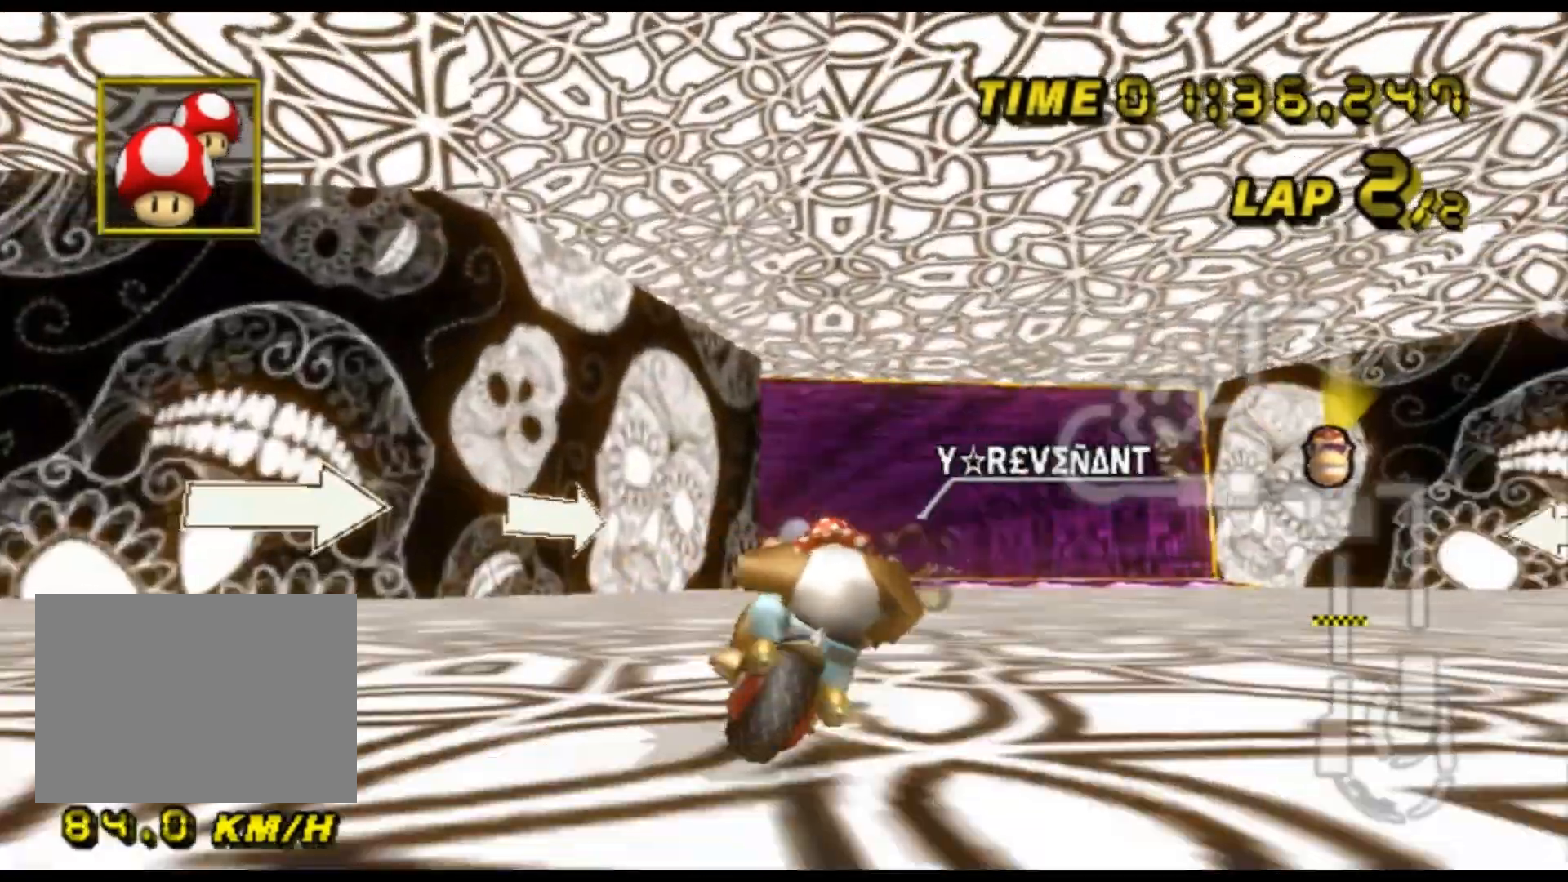
{"buttons": ["A"], "left_stick": "center", "events": [[33, "DPAD_UP", "down"], [67, "DPAD_UP", "up"], [267, "R1", "up"], [333, "left_stick", "center"]]}
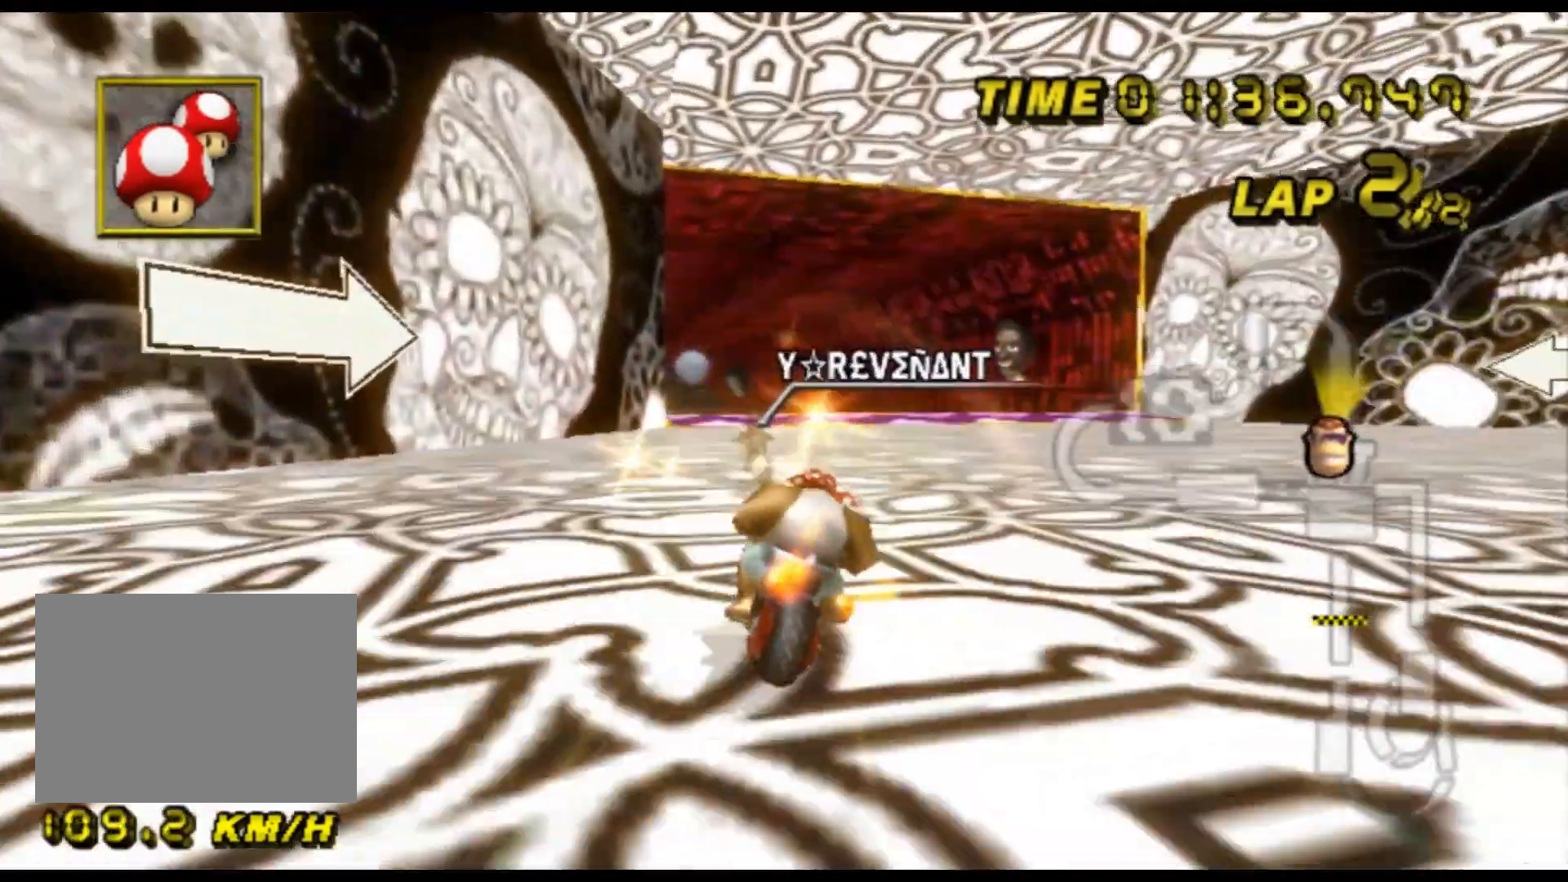
{"buttons": ["A"], "left_stick": "center", "events": [[133, "left_stick", "left"], [233, "left_stick", "center"], [267, "DPAD_UP", "down"], [300, "DPAD_UP", "up"]]}
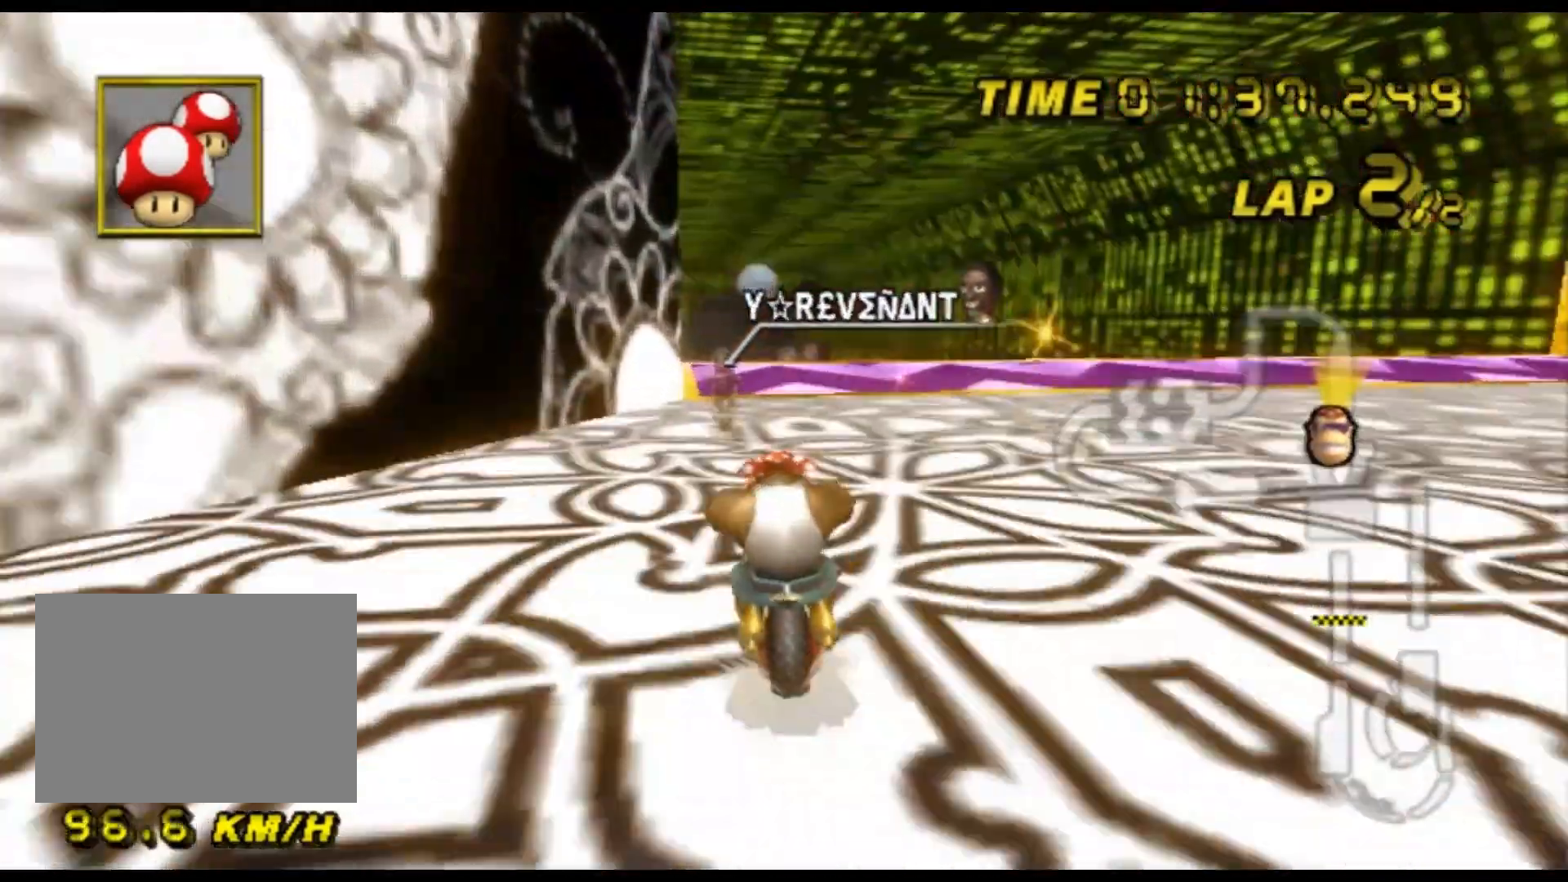
{"buttons": ["A"], "left_stick": "center", "events": []}
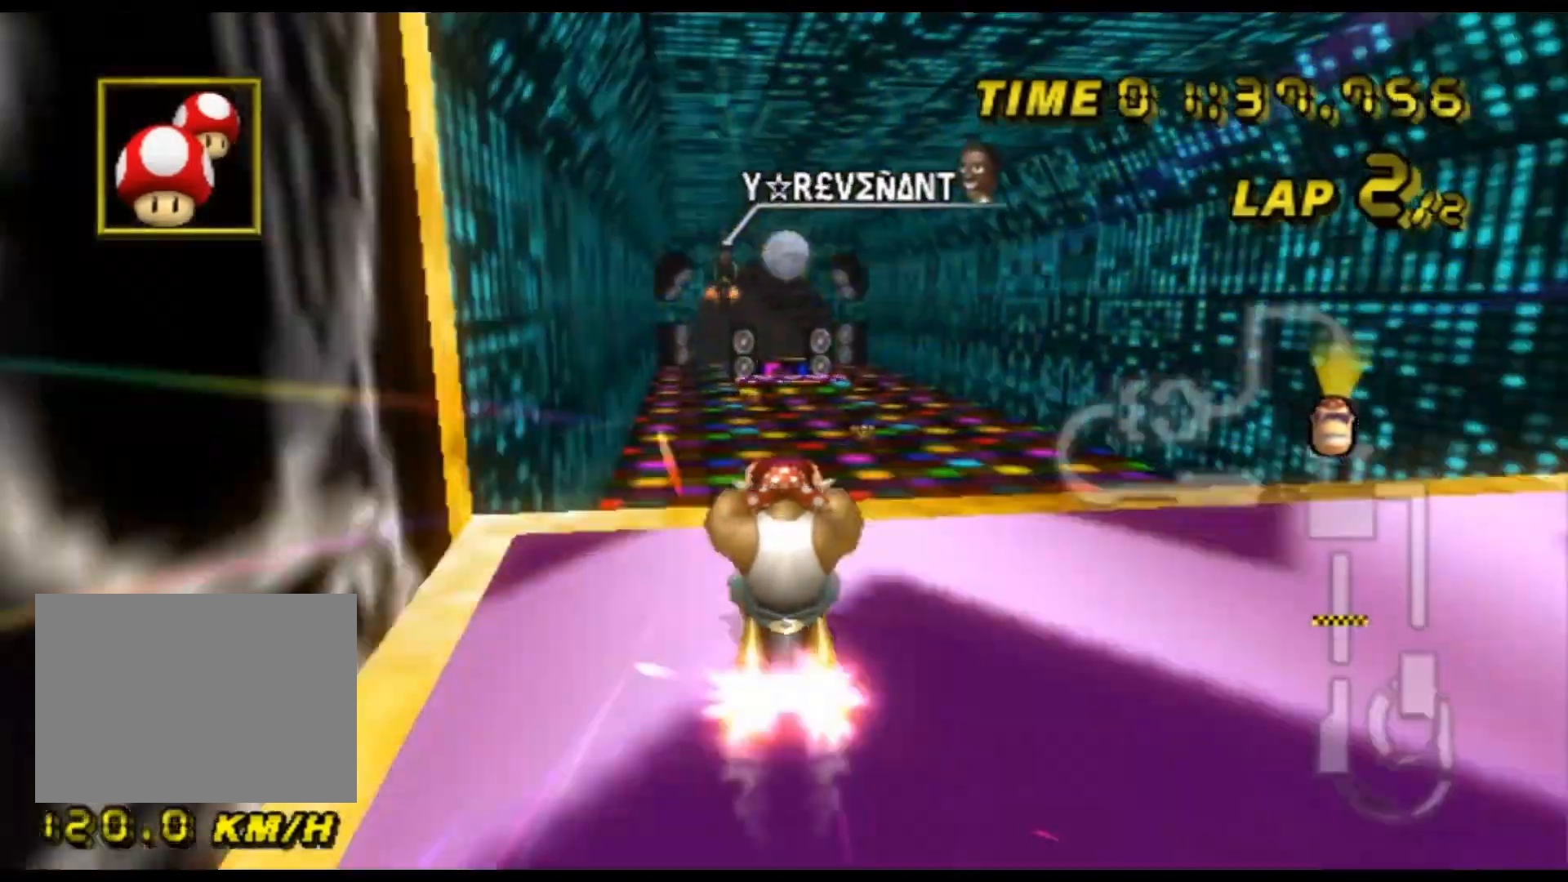
{"buttons": ["A"], "left_stick": "center", "events": [[200, "left_stick", "up-left"], [300, "left_stick", "center"]]}
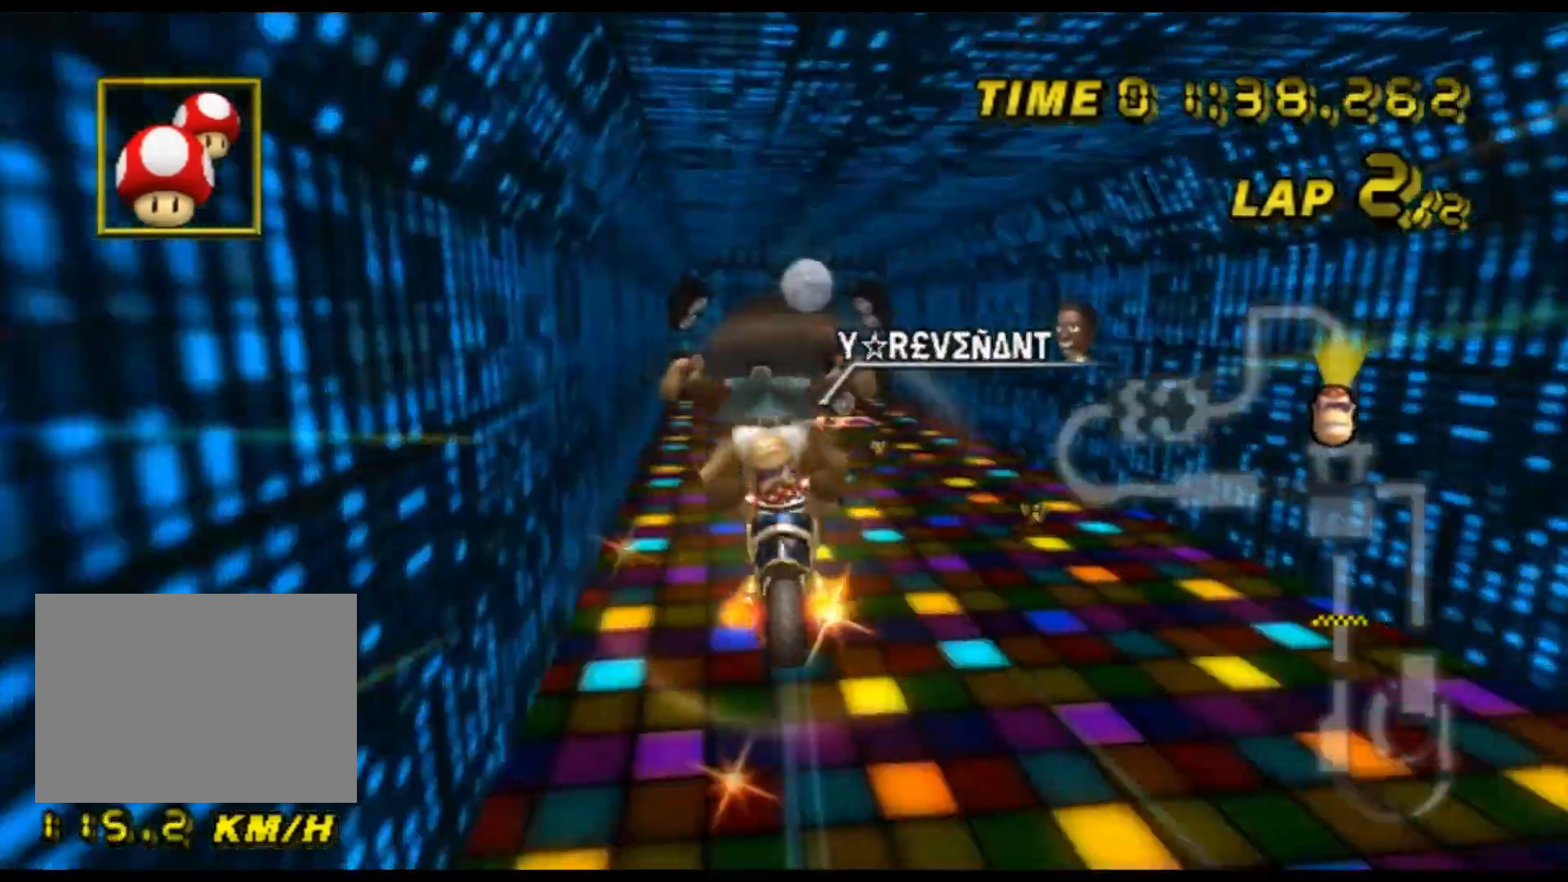
{"buttons": ["A"], "left_stick": "down", "events": [[100, "left_stick", "down-right"], [267, "left_stick", "down"]]}
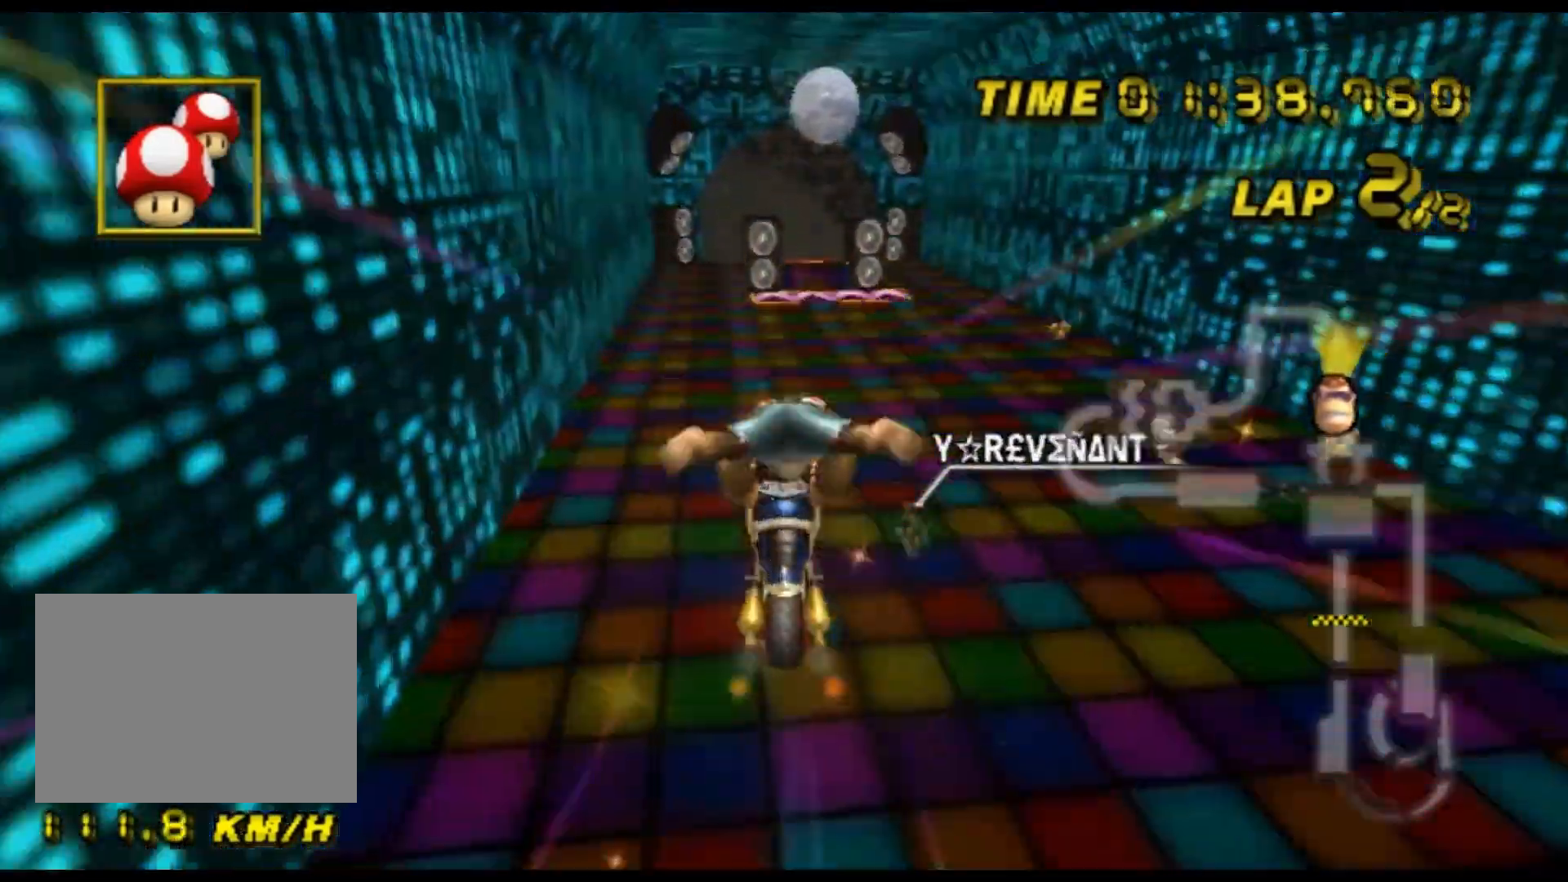
{"buttons": ["A"], "left_stick": "left", "events": [[333, "left_stick", "down-left"], [467, "left_stick", "left"]]}
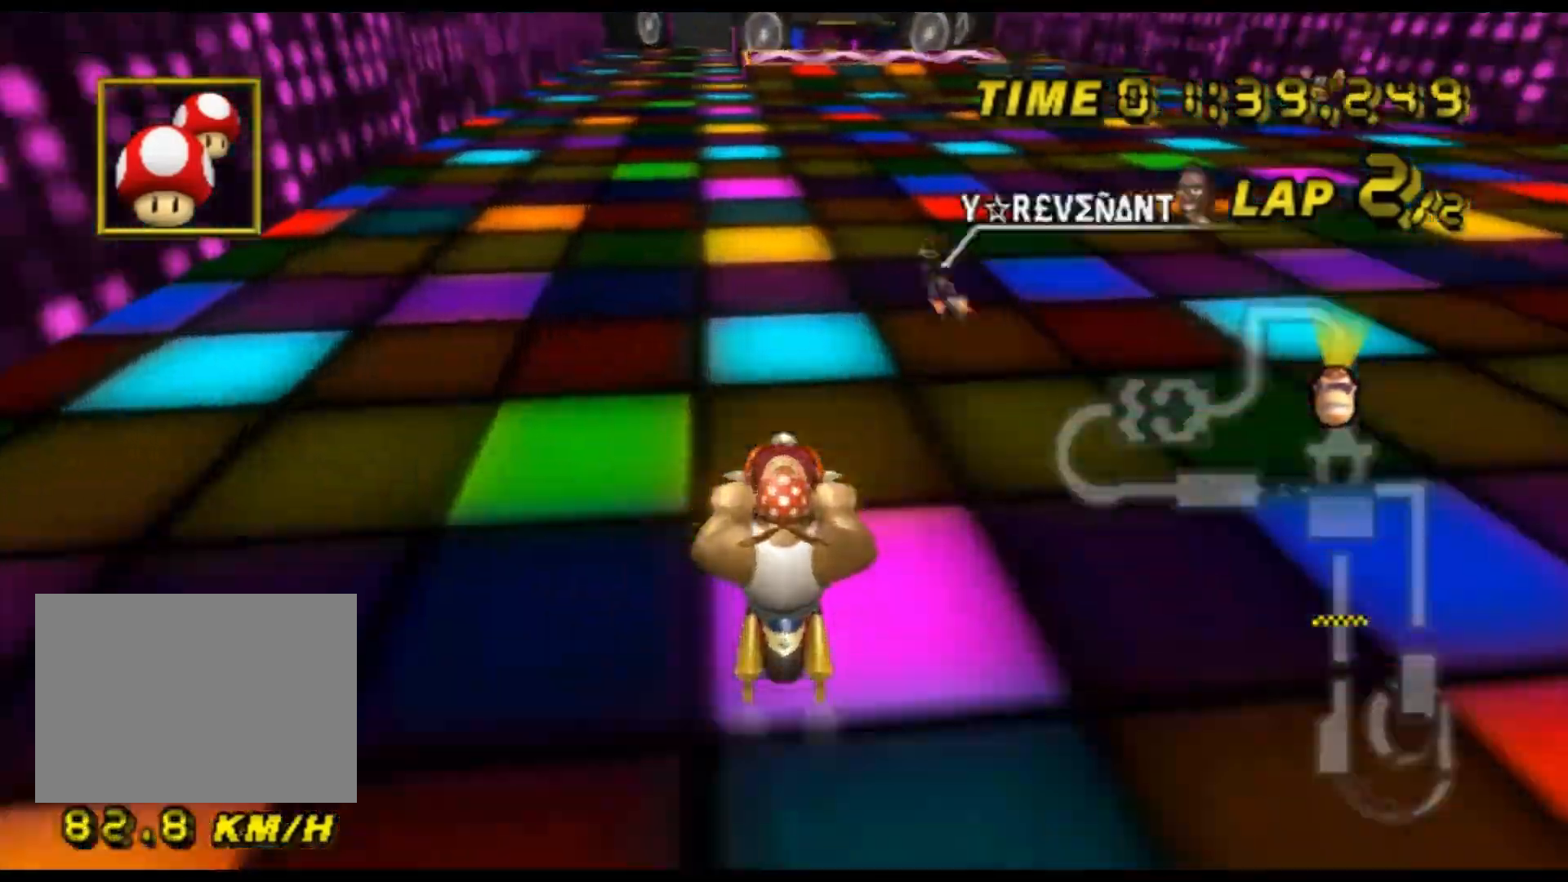
{"buttons": ["A"], "left_stick": "left", "events": [[67, "left_stick", "center"], [467, "left_stick", "left"]]}
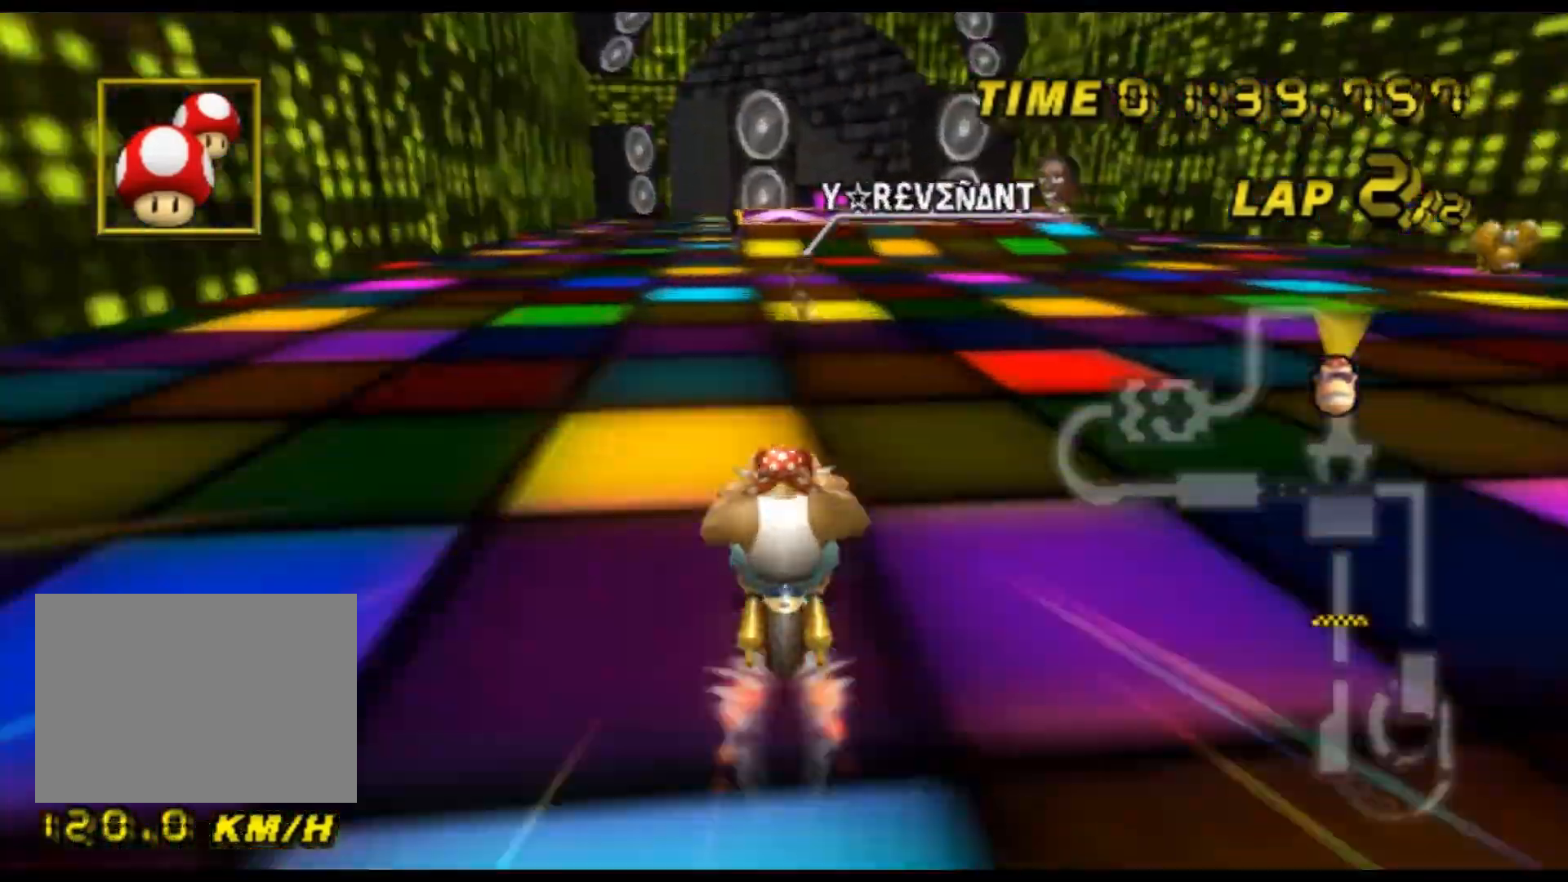
{"buttons": ["A", "R1"], "left_stick": "center", "events": [[167, "left_stick", "center"], [433, "R1", "down"]]}
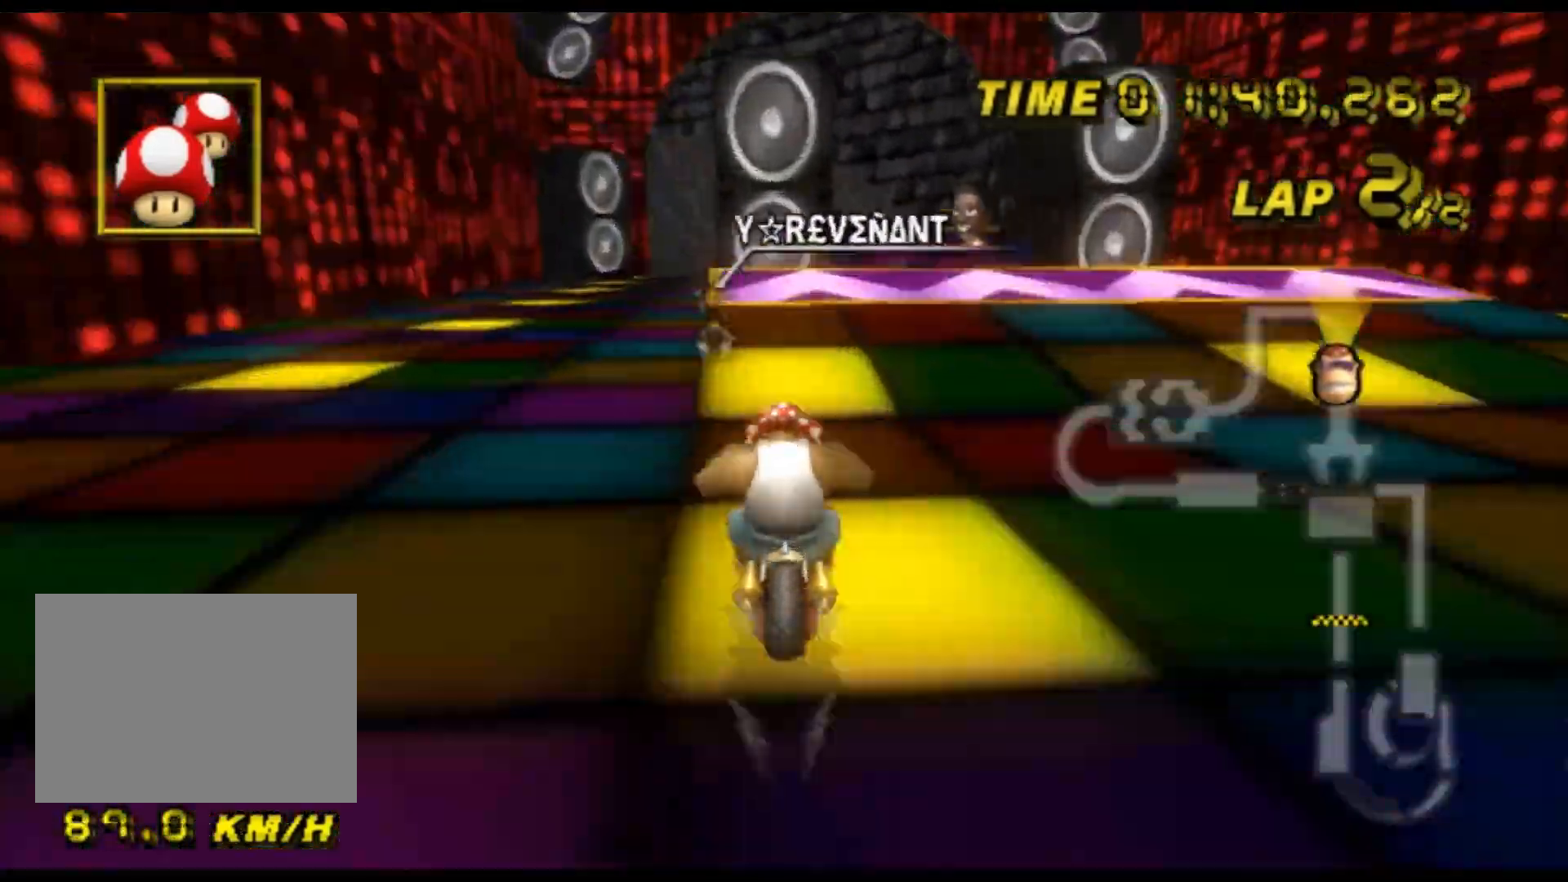
{"buttons": ["A"], "left_stick": "center", "events": [[67, "left_stick", "left"], [233, "R1", "up"], [300, "left_stick", "center"]]}
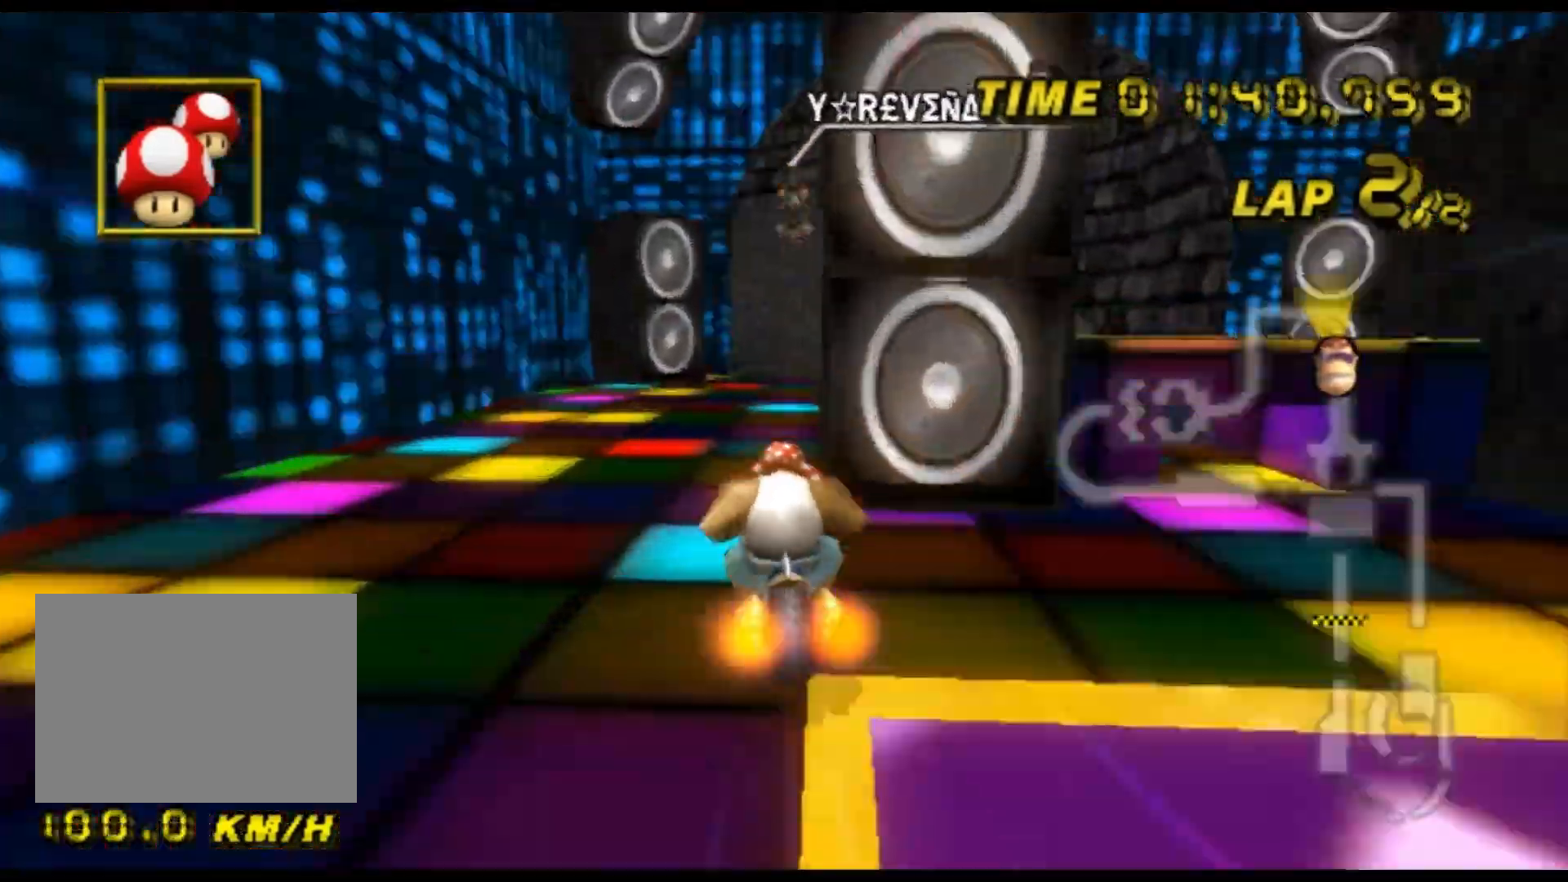
{"buttons": ["A"], "left_stick": "down", "events": [[100, "left_stick", "right"], [500, "left_stick", "down"]]}